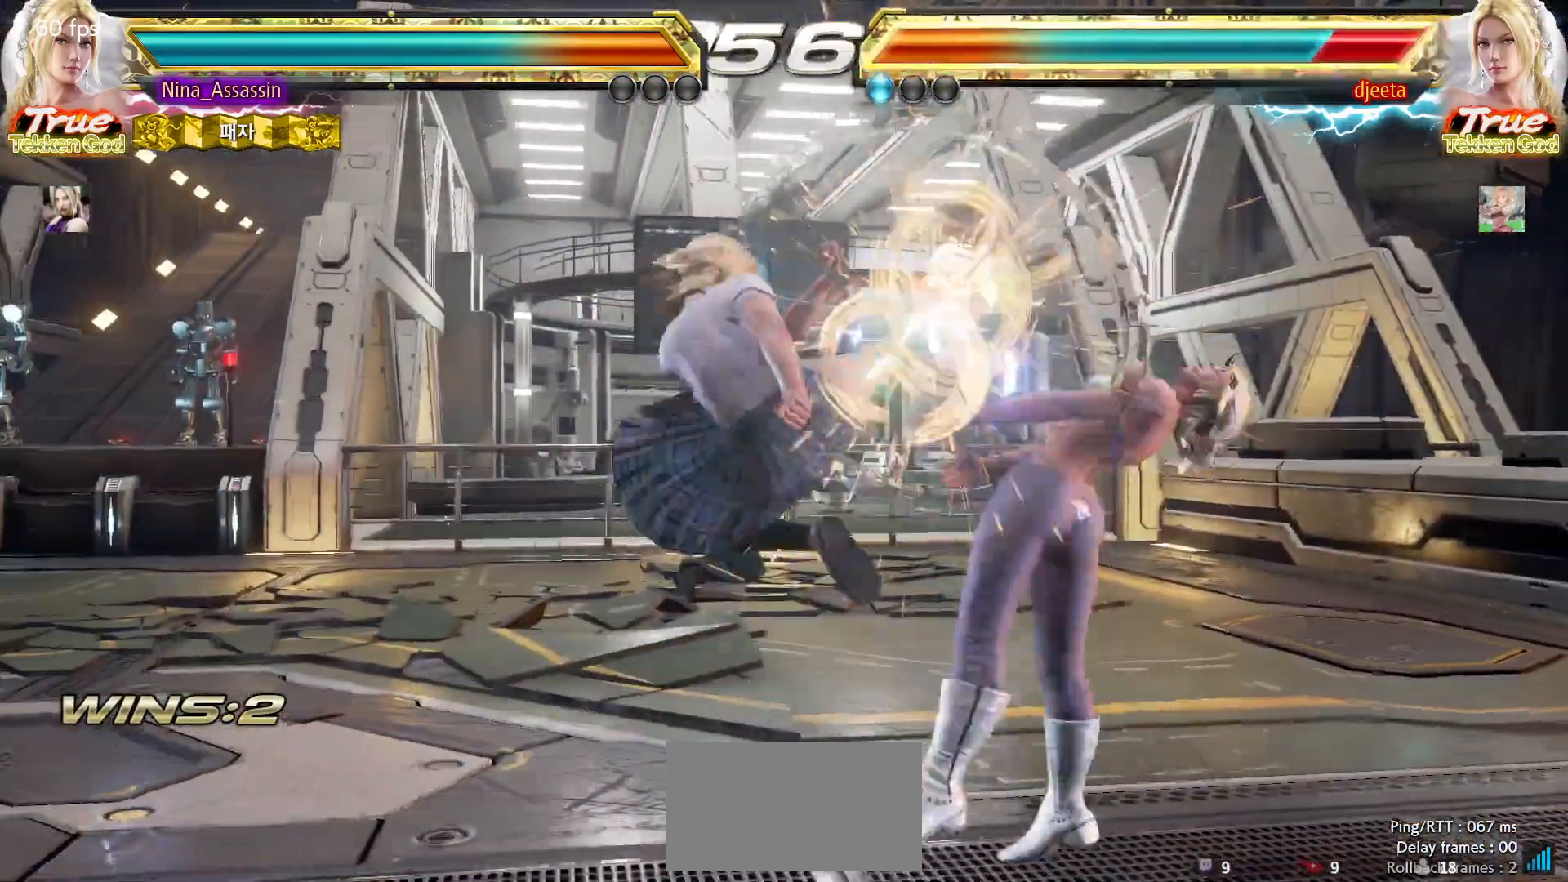
Gameplay with a controller (arcade stick); each line is a JSON object with the inputs held at the frame after it (dt_ms = milliseconds from this image to that frame). "events" lists button and stick changes between this image and that frame as [ms after this image, input, new state], when the widget could be followed in between. Not read: L3 R3.
{"dt_ms": 500, "buttons": [], "left_stick": "up-right", "events": [[267, "left_stick", "up-right"], [350, "CROSS", "down"], [383, "CROSS", "up"], [433, "CROSS", "down"], [450, "CROSS", "up"]]}
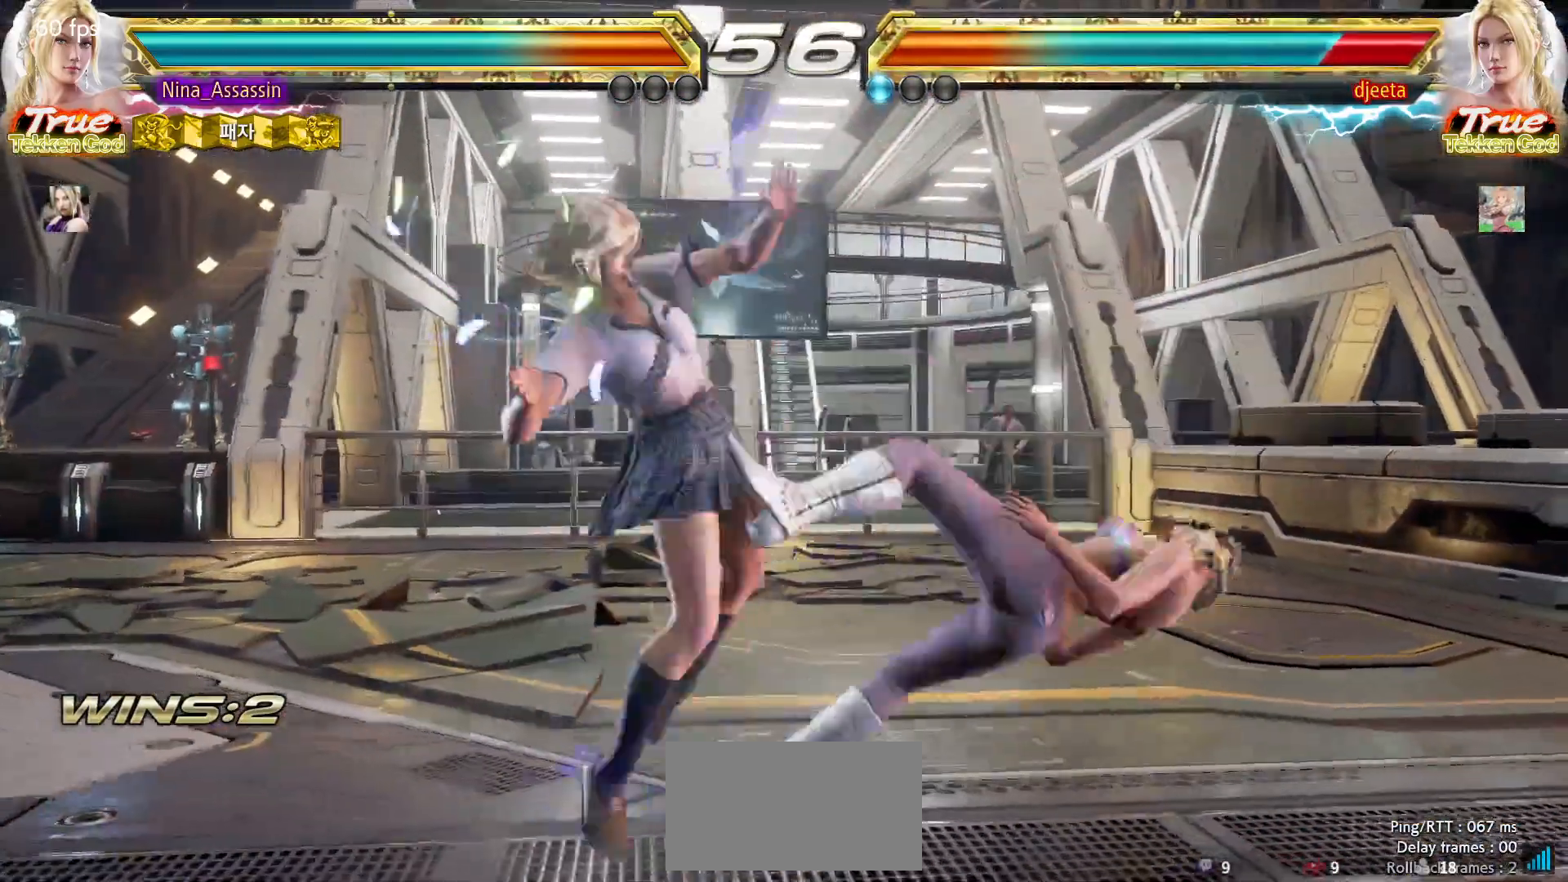
{"dt_ms": 500, "buttons": ["CROSS"], "left_stick": "down-right", "events": [[50, "left_stick", "center"], [417, "left_stick", "down-right"], [500, "CROSS", "down"]]}
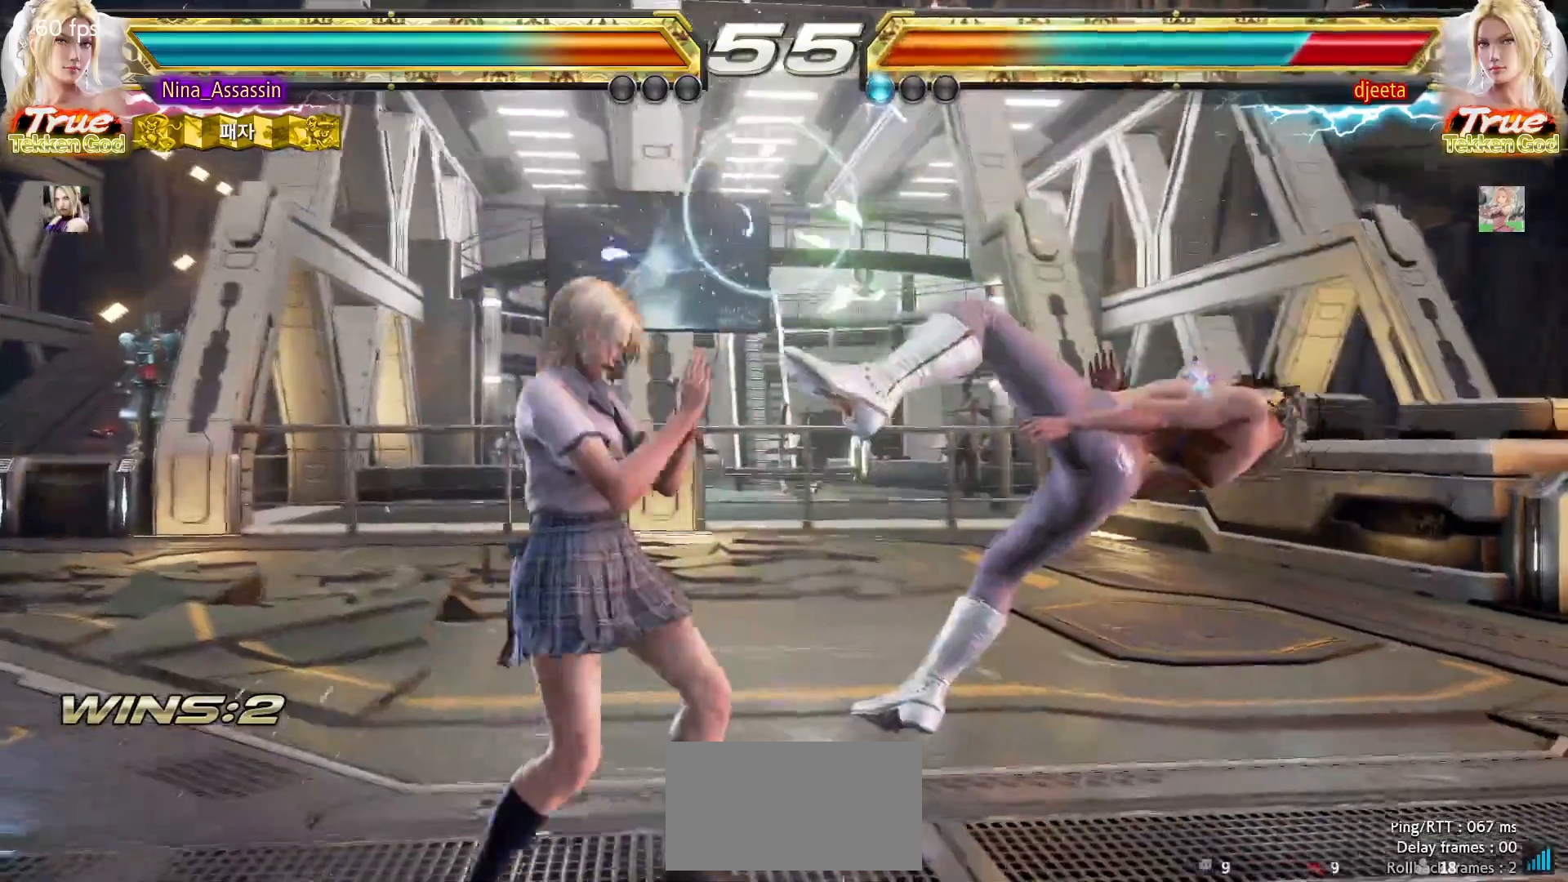
{"dt_ms": 500, "buttons": [], "left_stick": "right", "events": [[83, "CROSS", "up"], [167, "TRIANGLE", "down"], [167, "left_stick", "center"], [217, "TRIANGLE", "up"], [300, "left_stick", "right"]]}
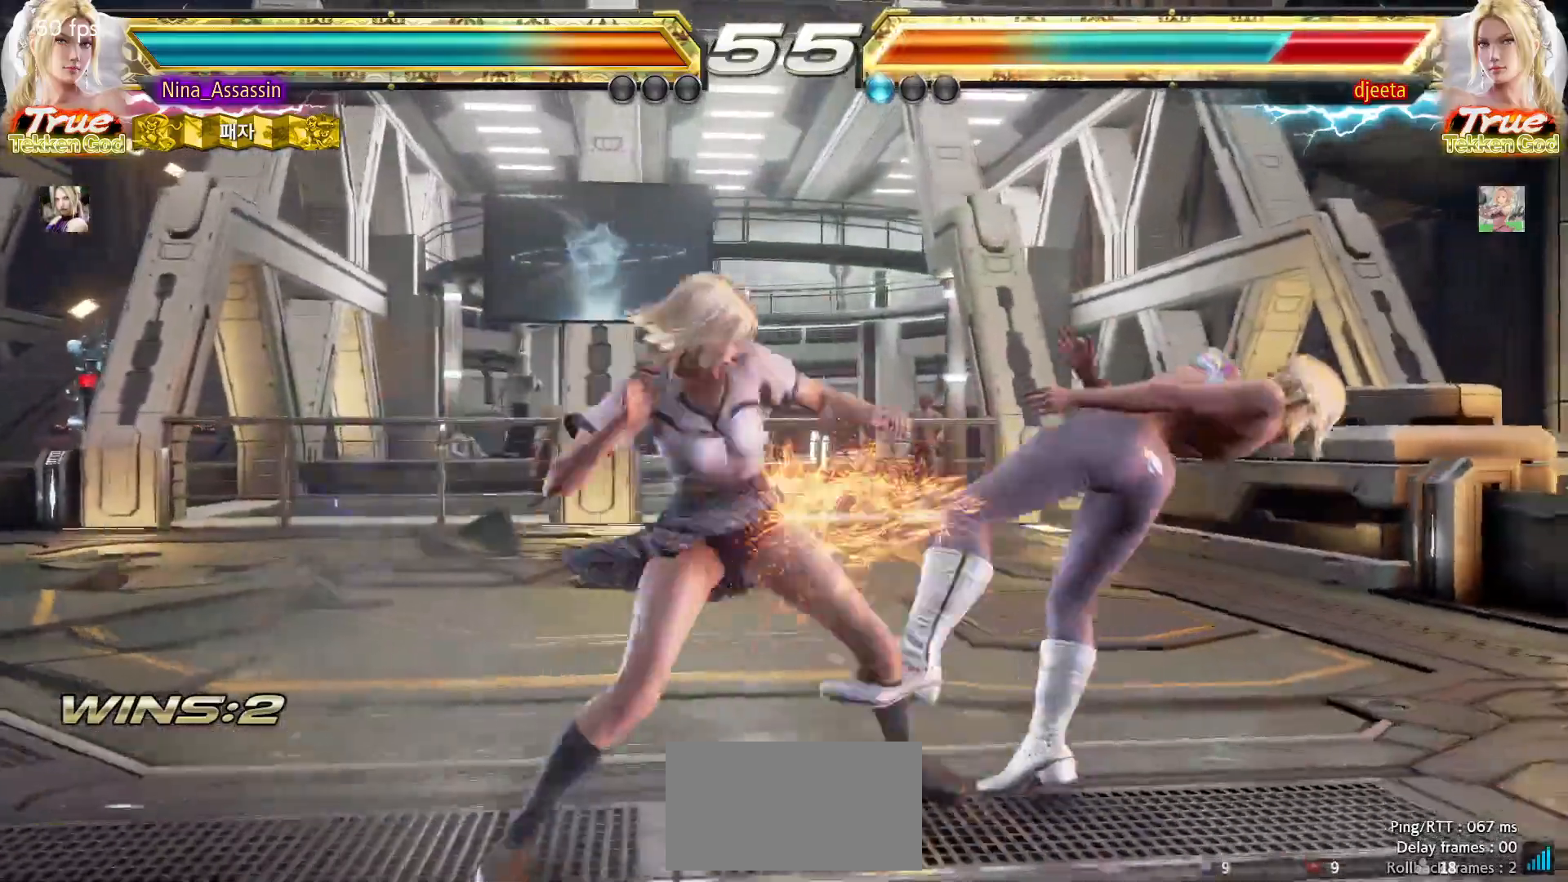
{"dt_ms": 500, "buttons": [], "left_stick": "right", "events": [[433, "TRIANGLE", "down"], [500, "TRIANGLE", "up"]]}
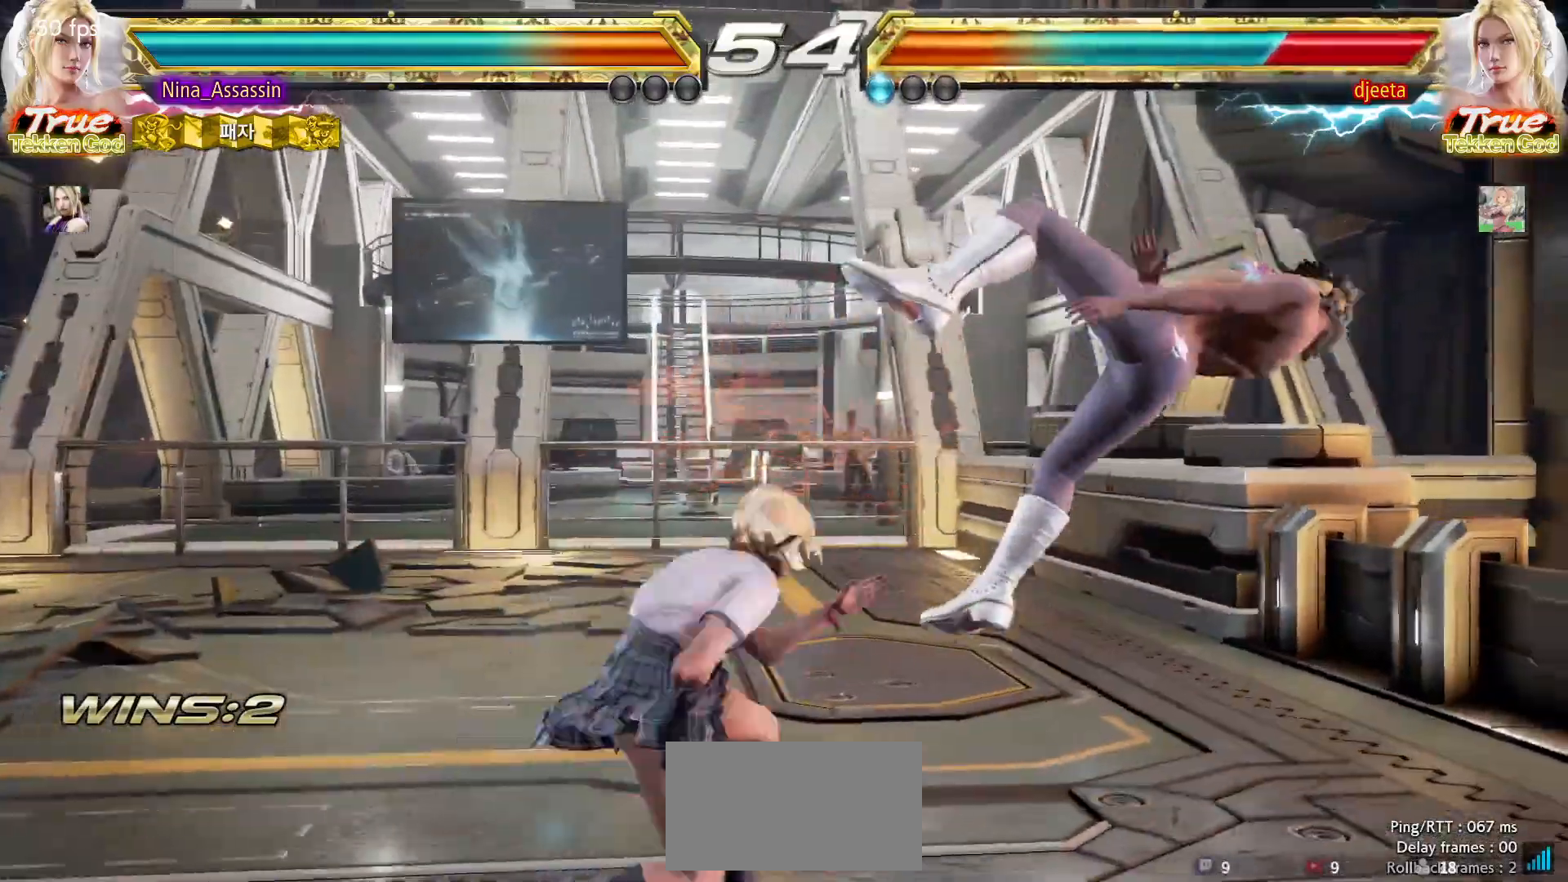
{"dt_ms": 500, "buttons": [], "left_stick": "center", "events": [[333, "left_stick", "center"]]}
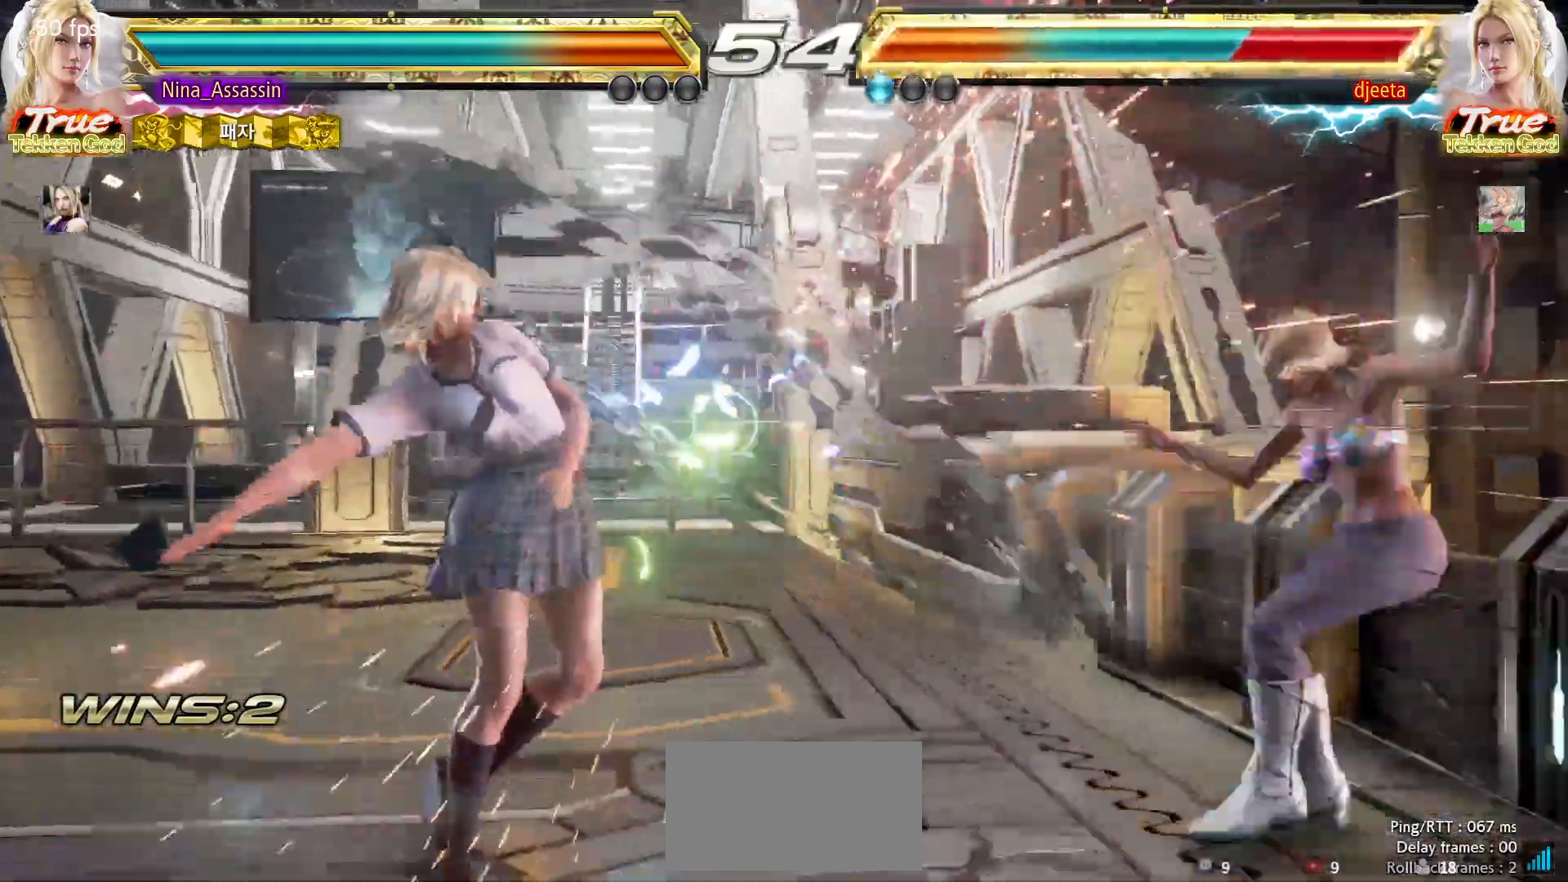
{"dt_ms": 500, "buttons": [], "left_stick": "right", "events": [[133, "left_stick", "right"], [200, "left_stick", "center"], [283, "left_stick", "right"]]}
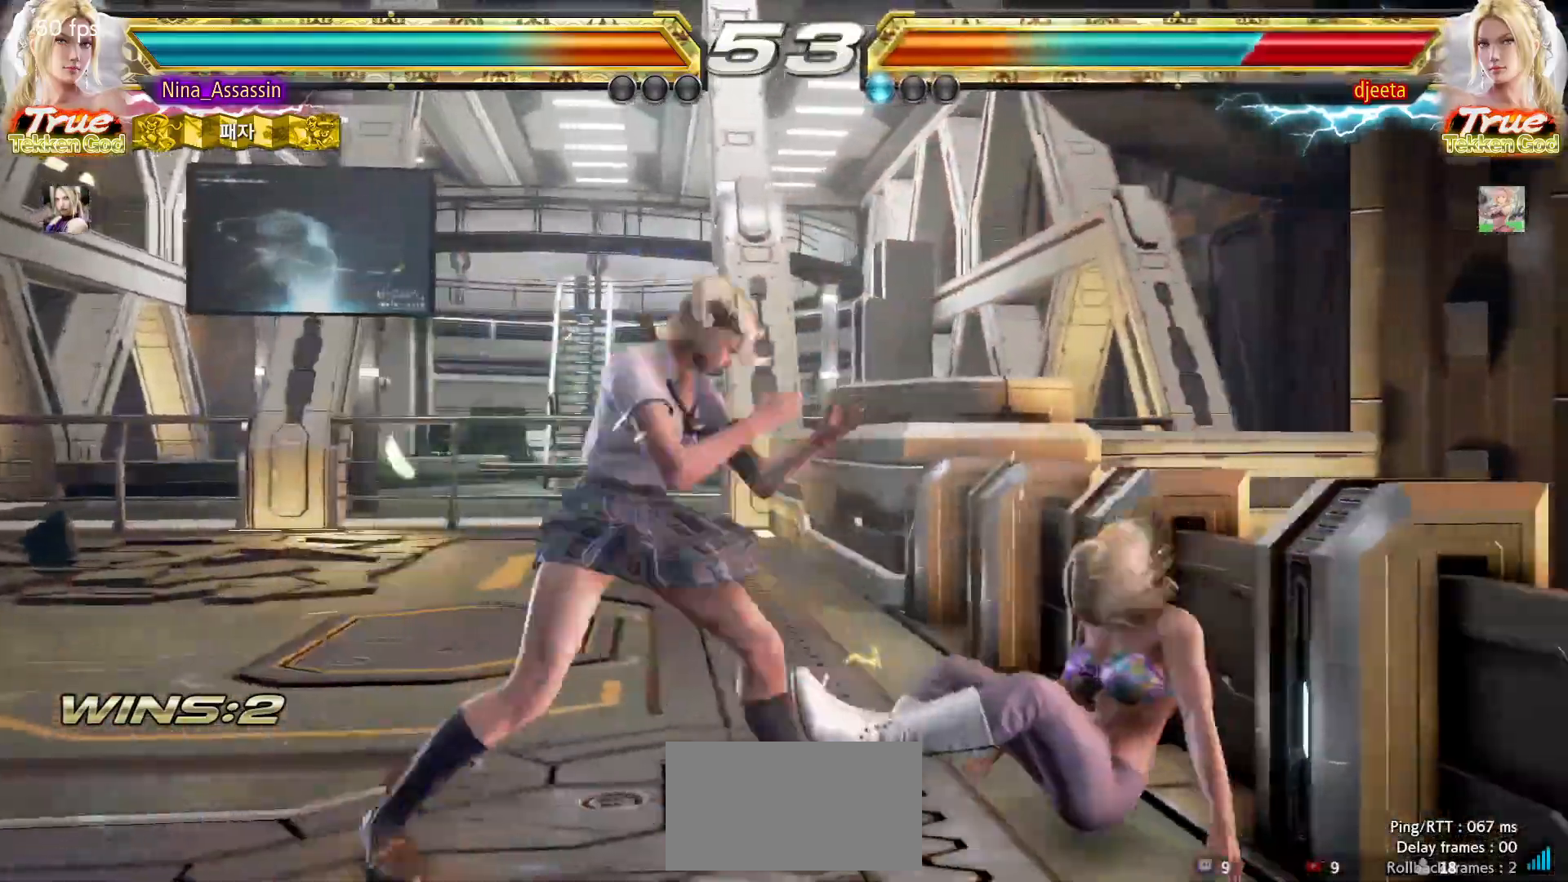
{"dt_ms": 500, "buttons": [], "left_stick": "center", "events": [[67, "left_stick", "left"], [333, "left_stick", "center"], [383, "CIRCLE", "down"], [383, "SQUARE", "down"], [450, "CIRCLE", "up"], [450, "SQUARE", "up"]]}
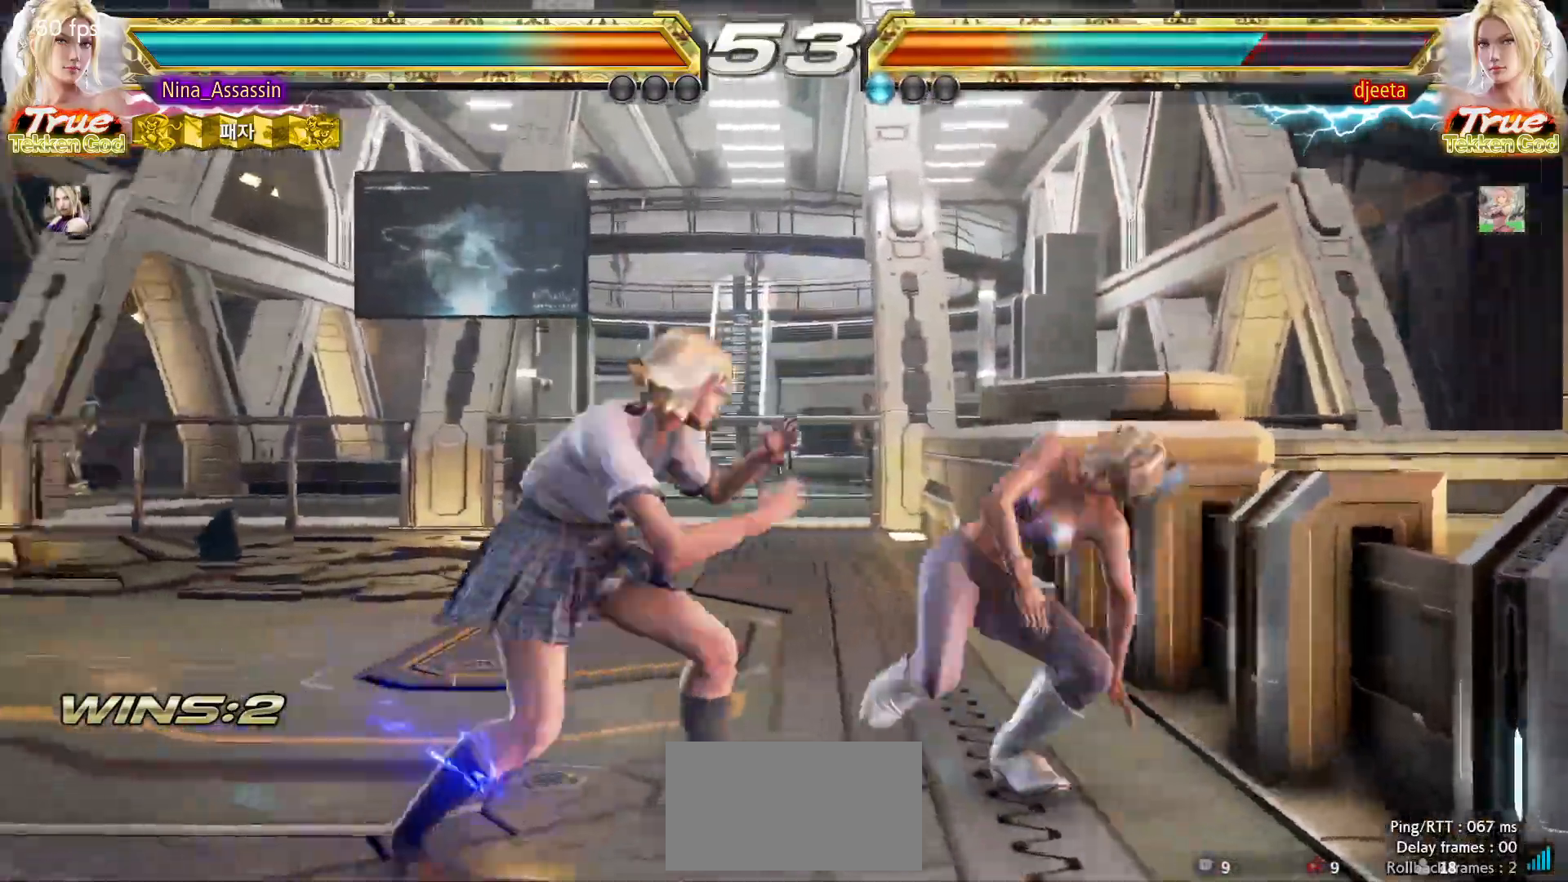
{"dt_ms": 500, "buttons": [], "left_stick": "center"}
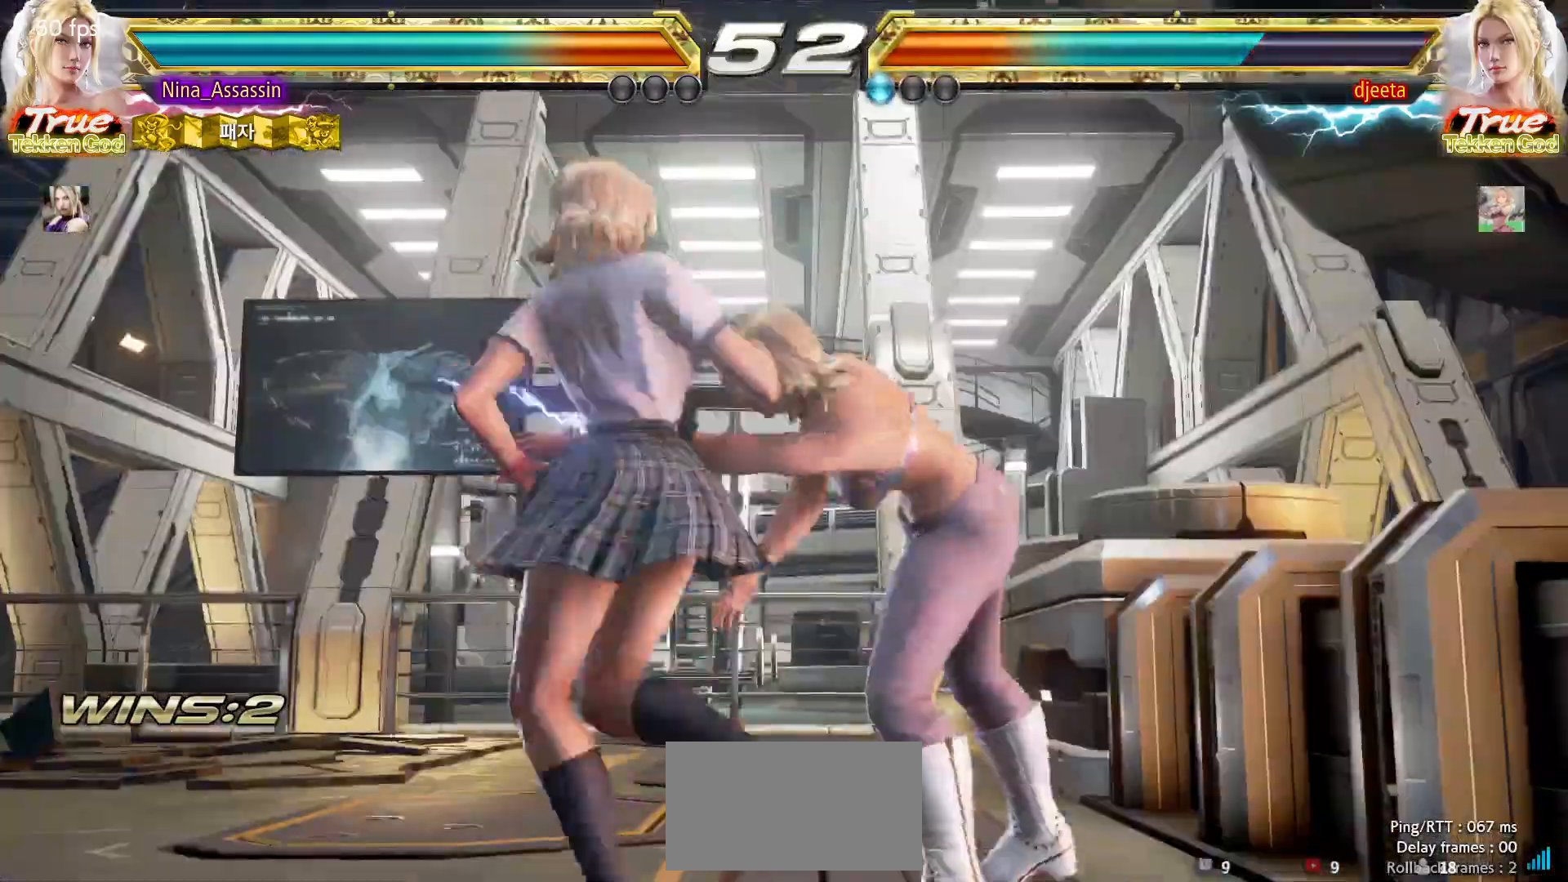
{"dt_ms": 500, "buttons": [], "left_stick": "center", "events": []}
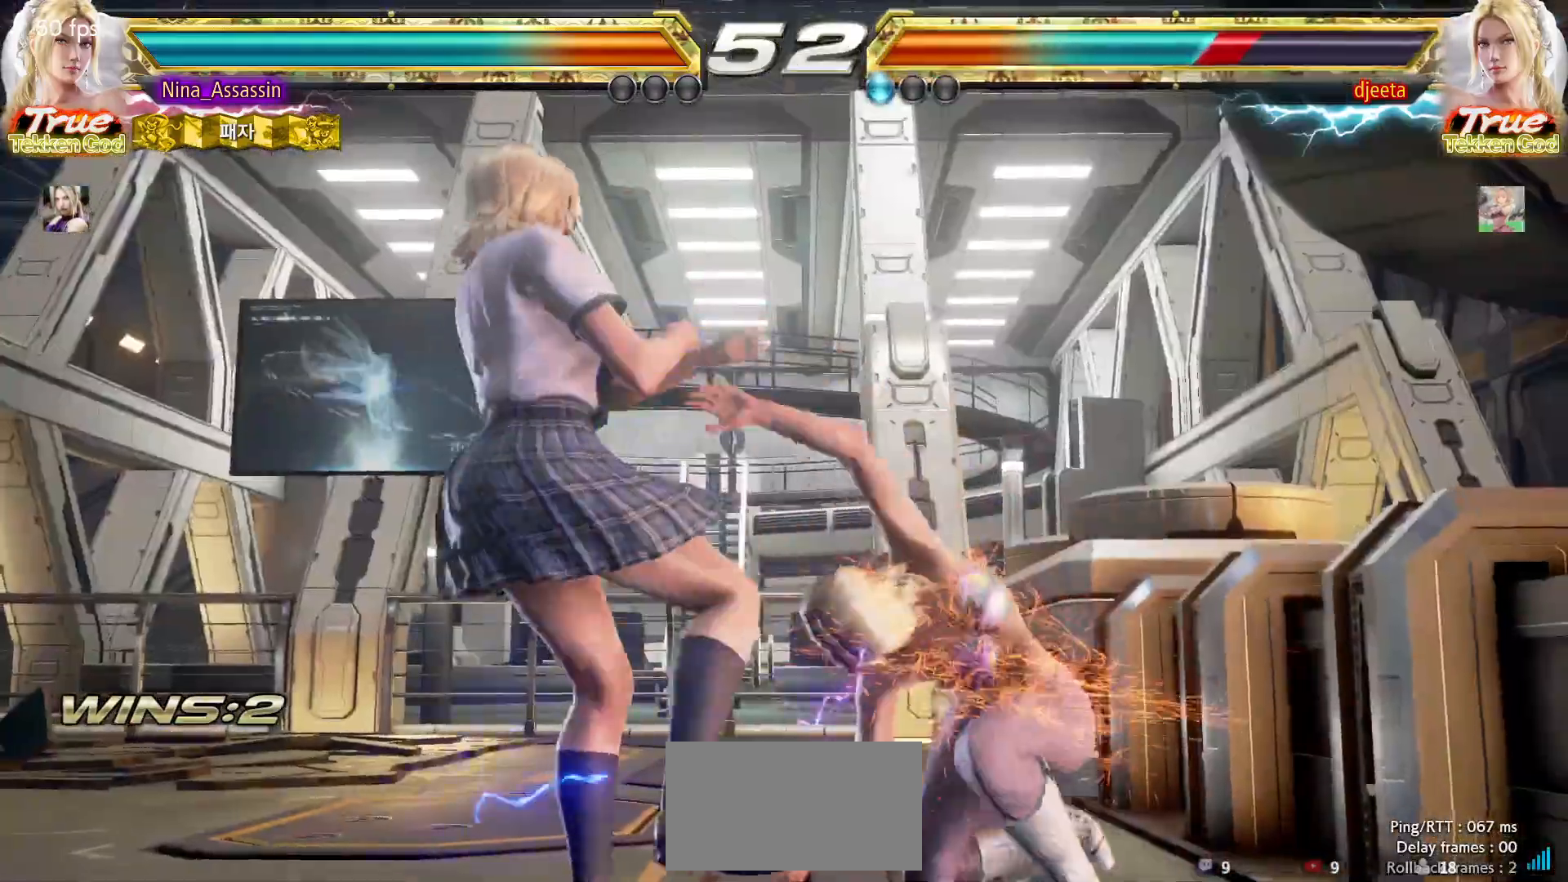
{"dt_ms": 500, "buttons": [], "left_stick": "left", "events": [[117, "left_stick", "down-left"], [150, "CROSS", "down"], [217, "CROSS", "up"], [267, "TRIANGLE", "down"], [317, "left_stick", "center"], [333, "TRIANGLE", "up"], [450, "left_stick", "left"]]}
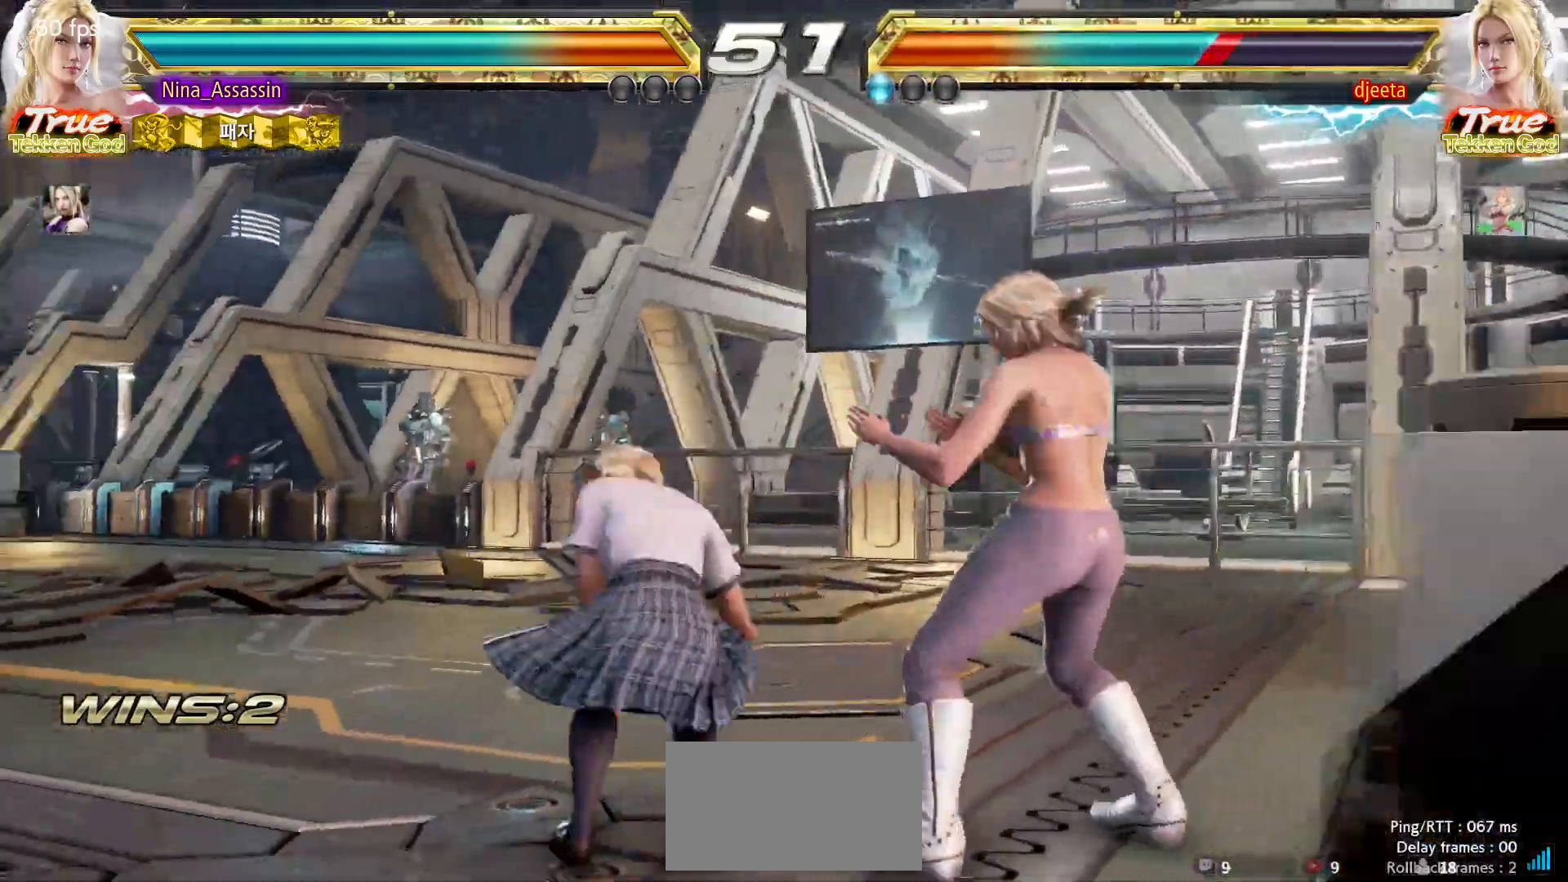
{"dt_ms": 1000, "buttons": [], "left_stick": "left"}
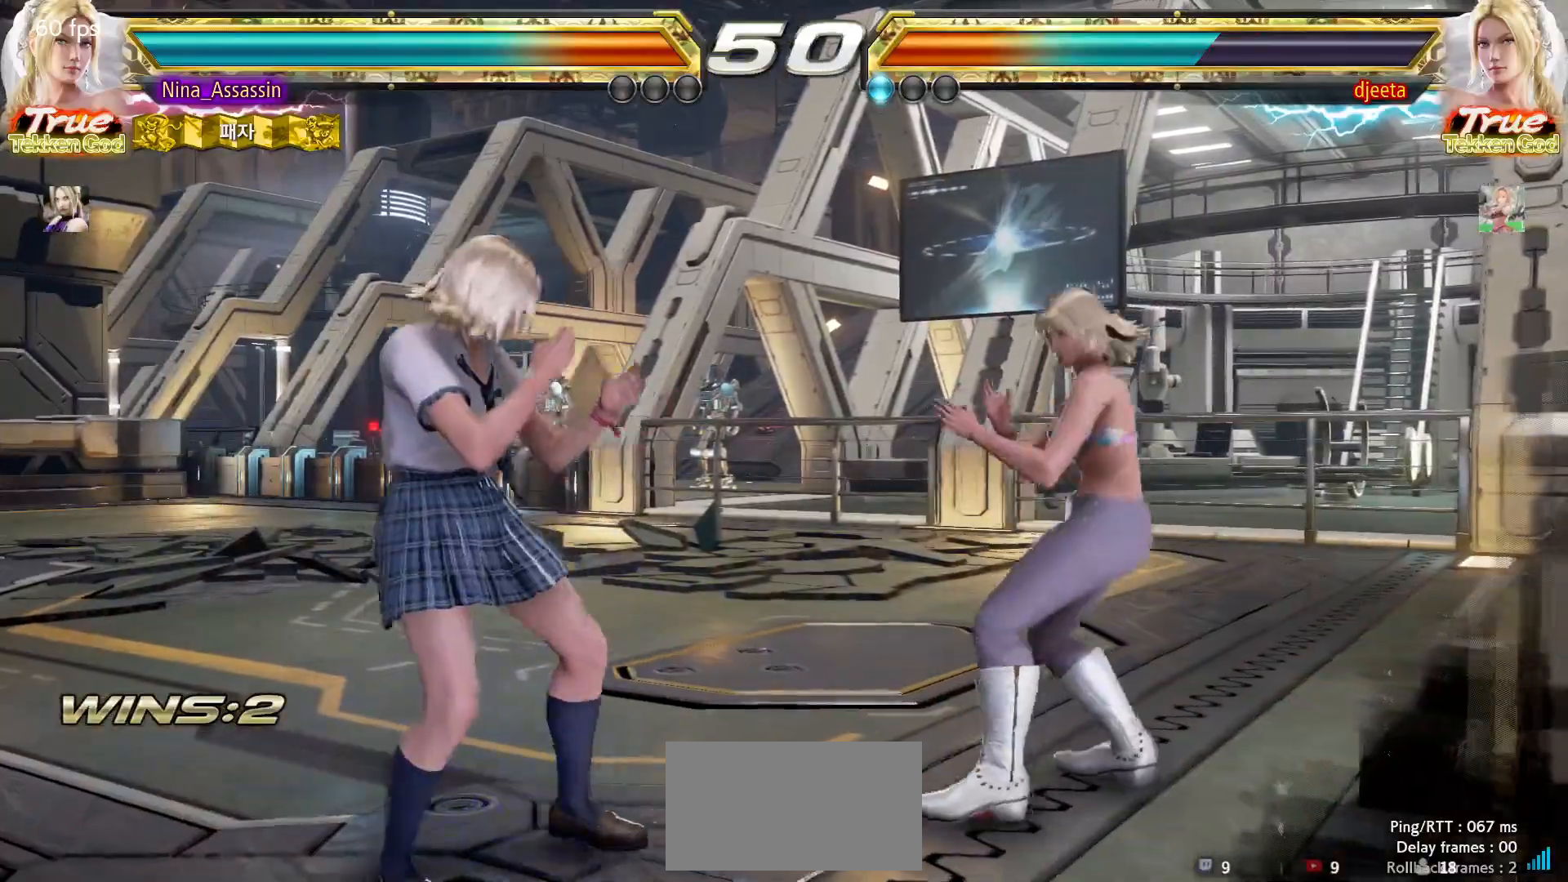
{"dt_ms": 500, "buttons": [], "left_stick": "left"}
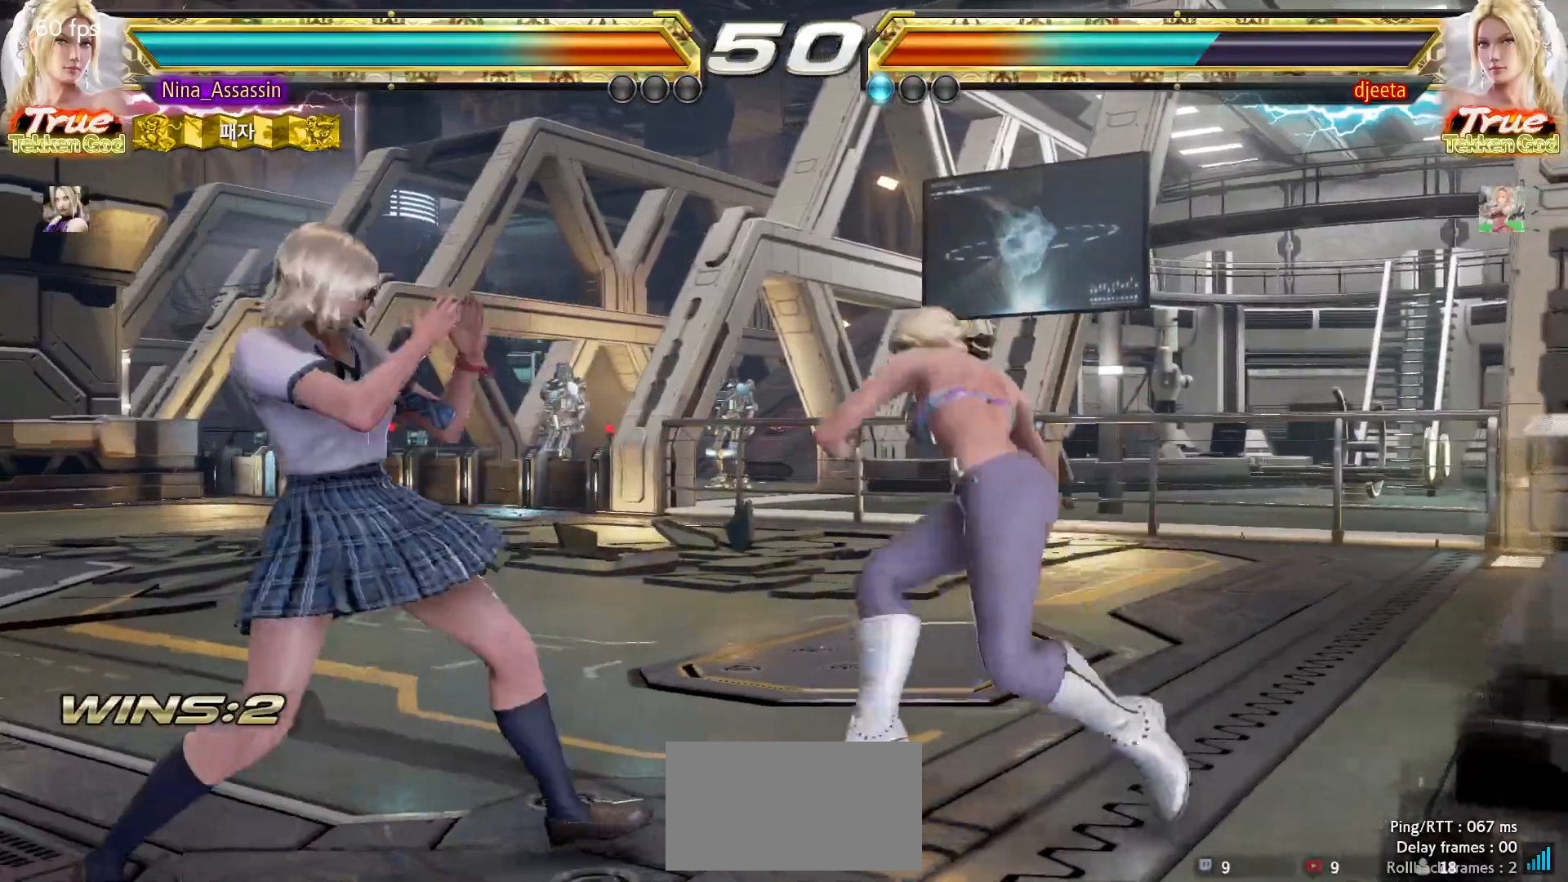
{"dt_ms": 500, "buttons": [], "left_stick": "center", "events": [[300, "left_stick", "down-left"], [450, "left_stick", "center"]]}
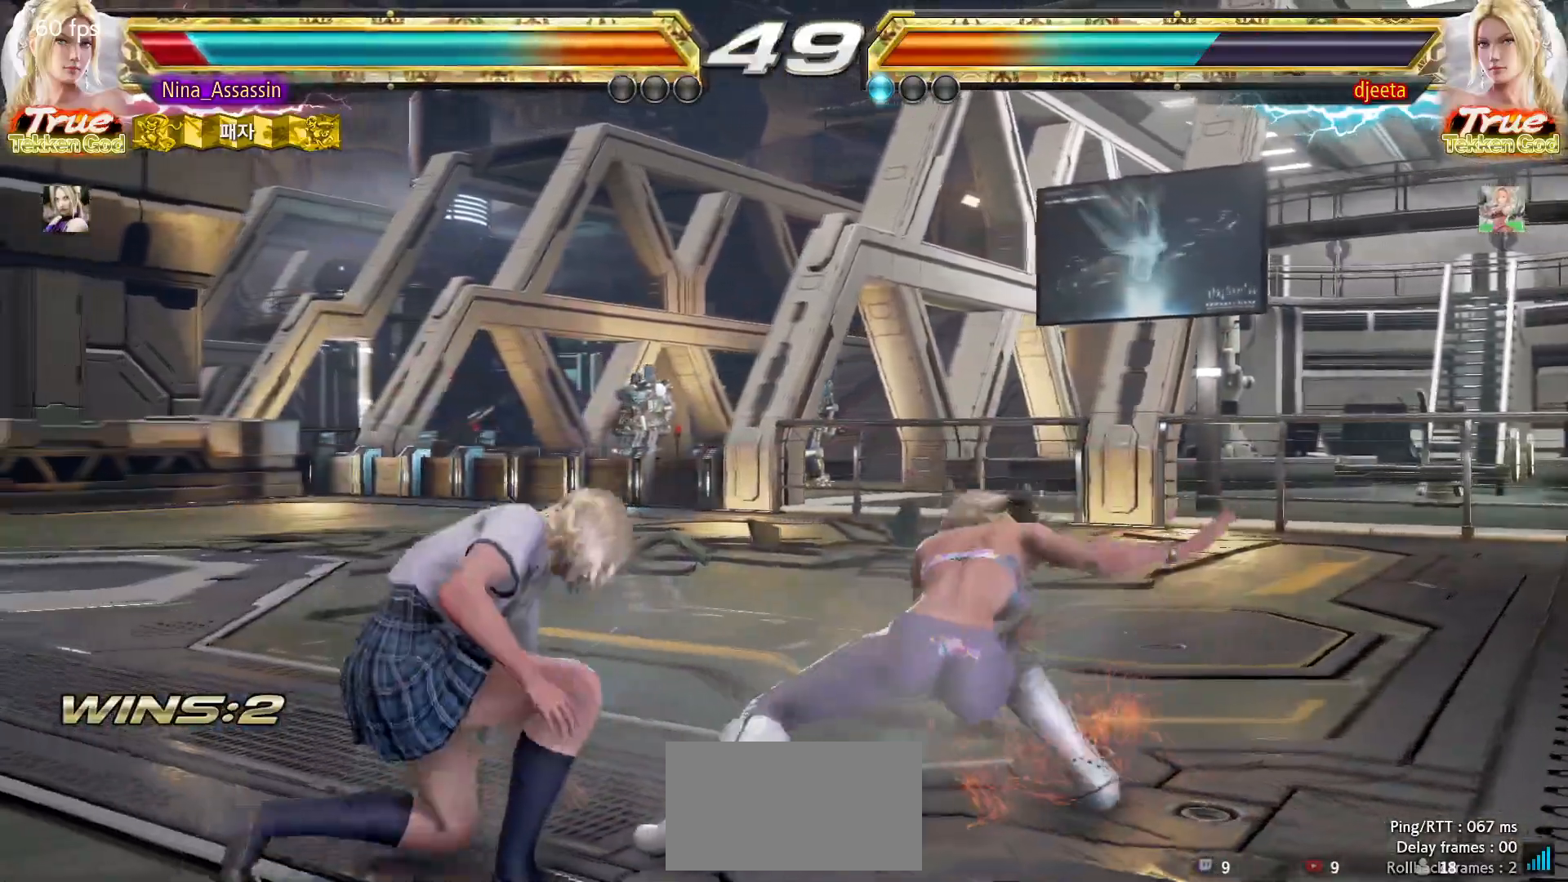
{"dt_ms": 500, "buttons": [], "left_stick": "left", "events": [[167, "left_stick", "up"], [233, "left_stick", "center"], [450, "left_stick", "left"]]}
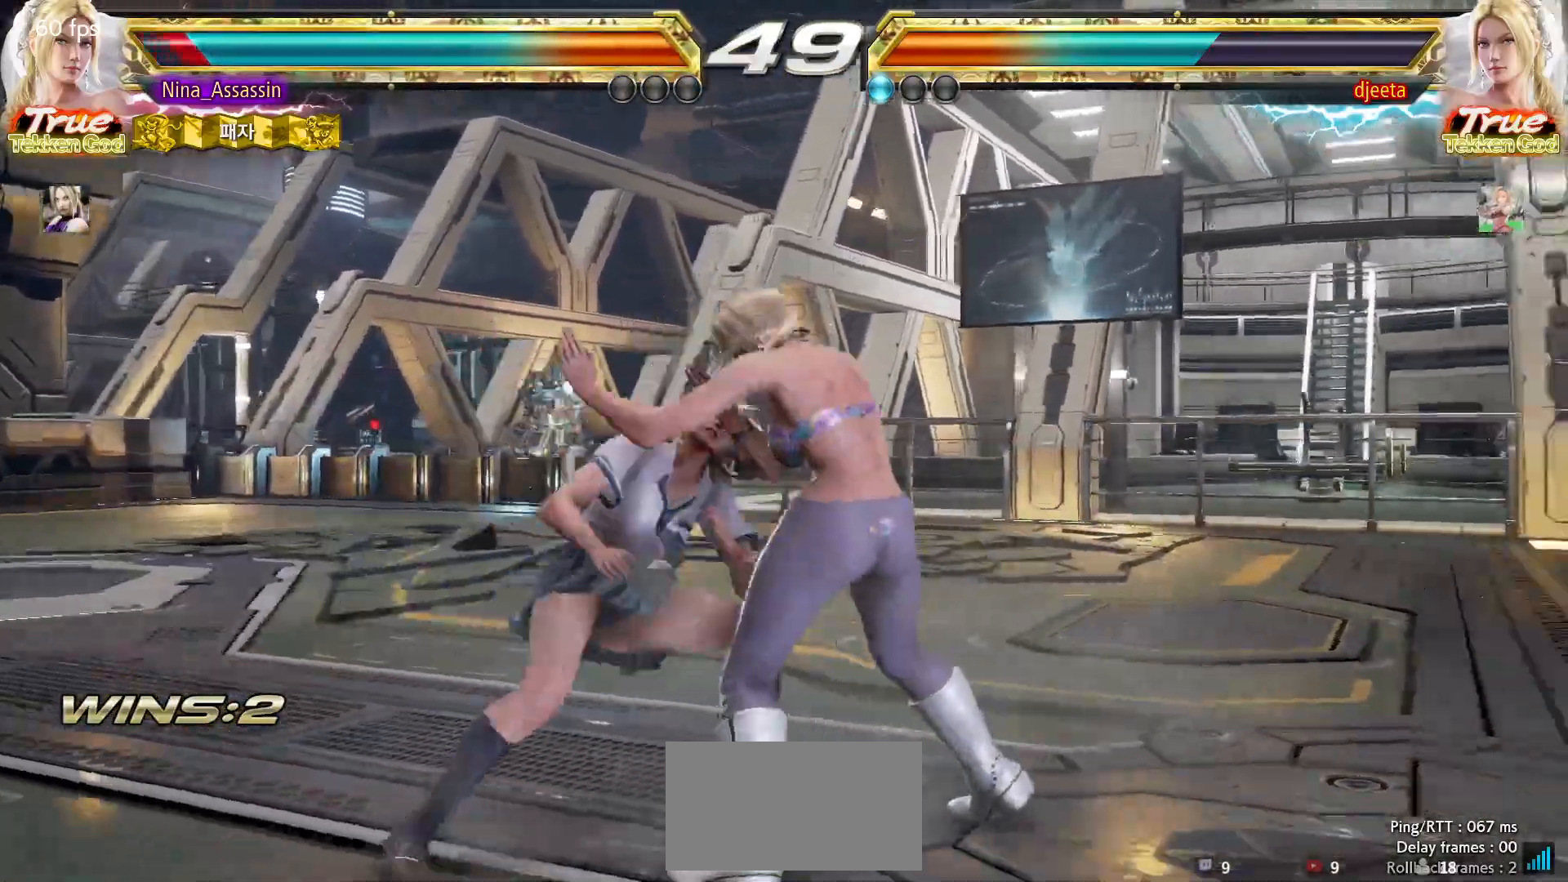
{"dt_ms": 500, "buttons": ["CIRCLE"], "left_stick": "center", "events": [[33, "left_stick", "center"], [83, "left_stick", "left"], [217, "left_stick", "center"], [433, "CIRCLE", "down"]]}
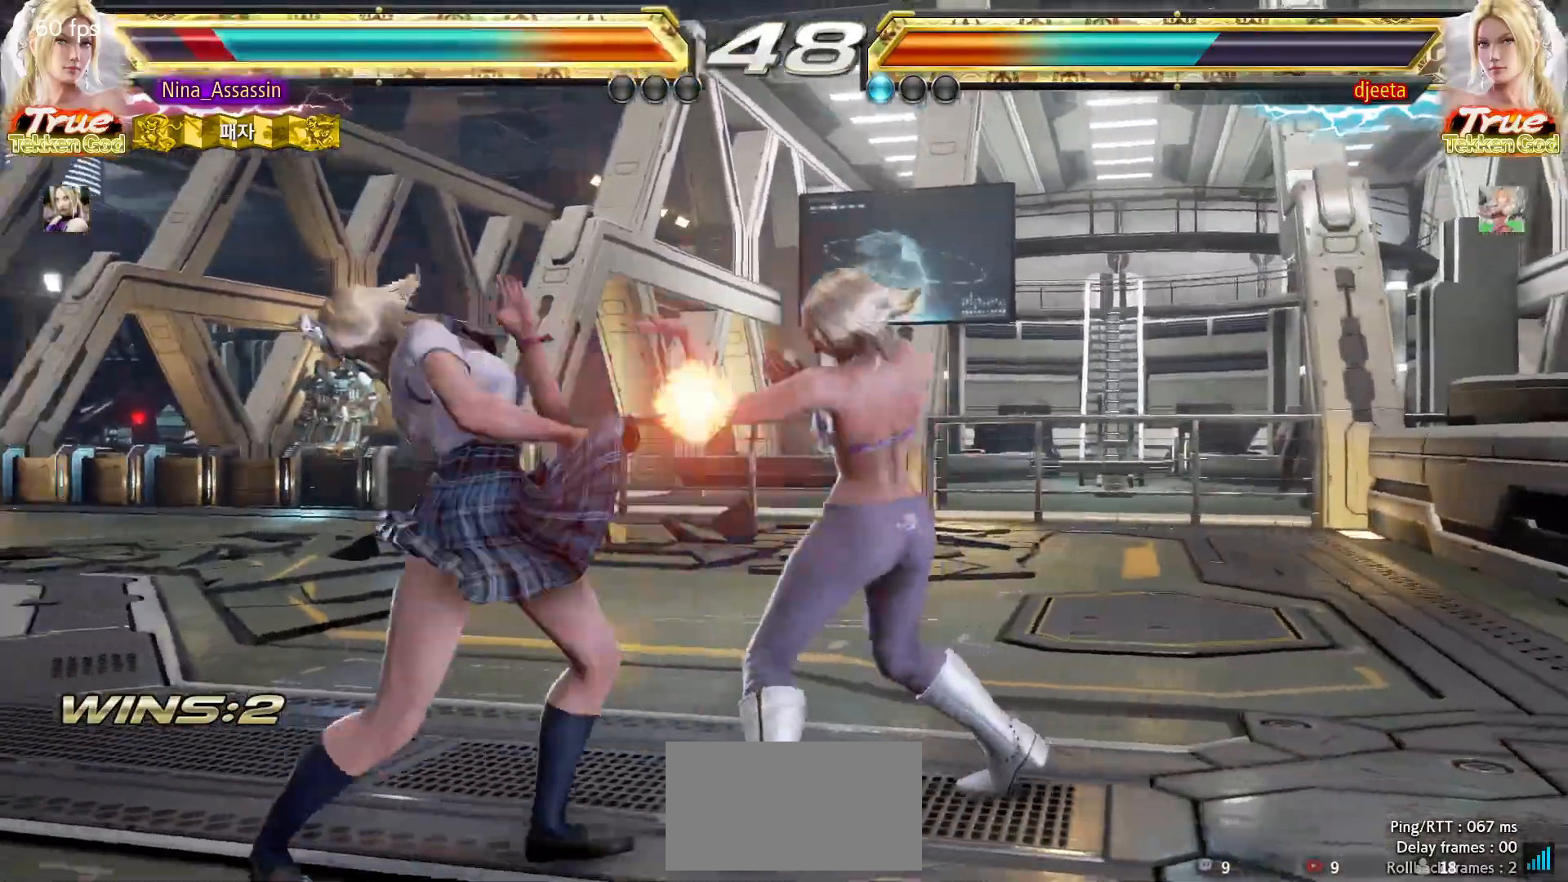
{"dt_ms": 500, "buttons": [], "left_stick": "left", "events": [[33, "CIRCLE", "up"], [167, "left_stick", "left"]]}
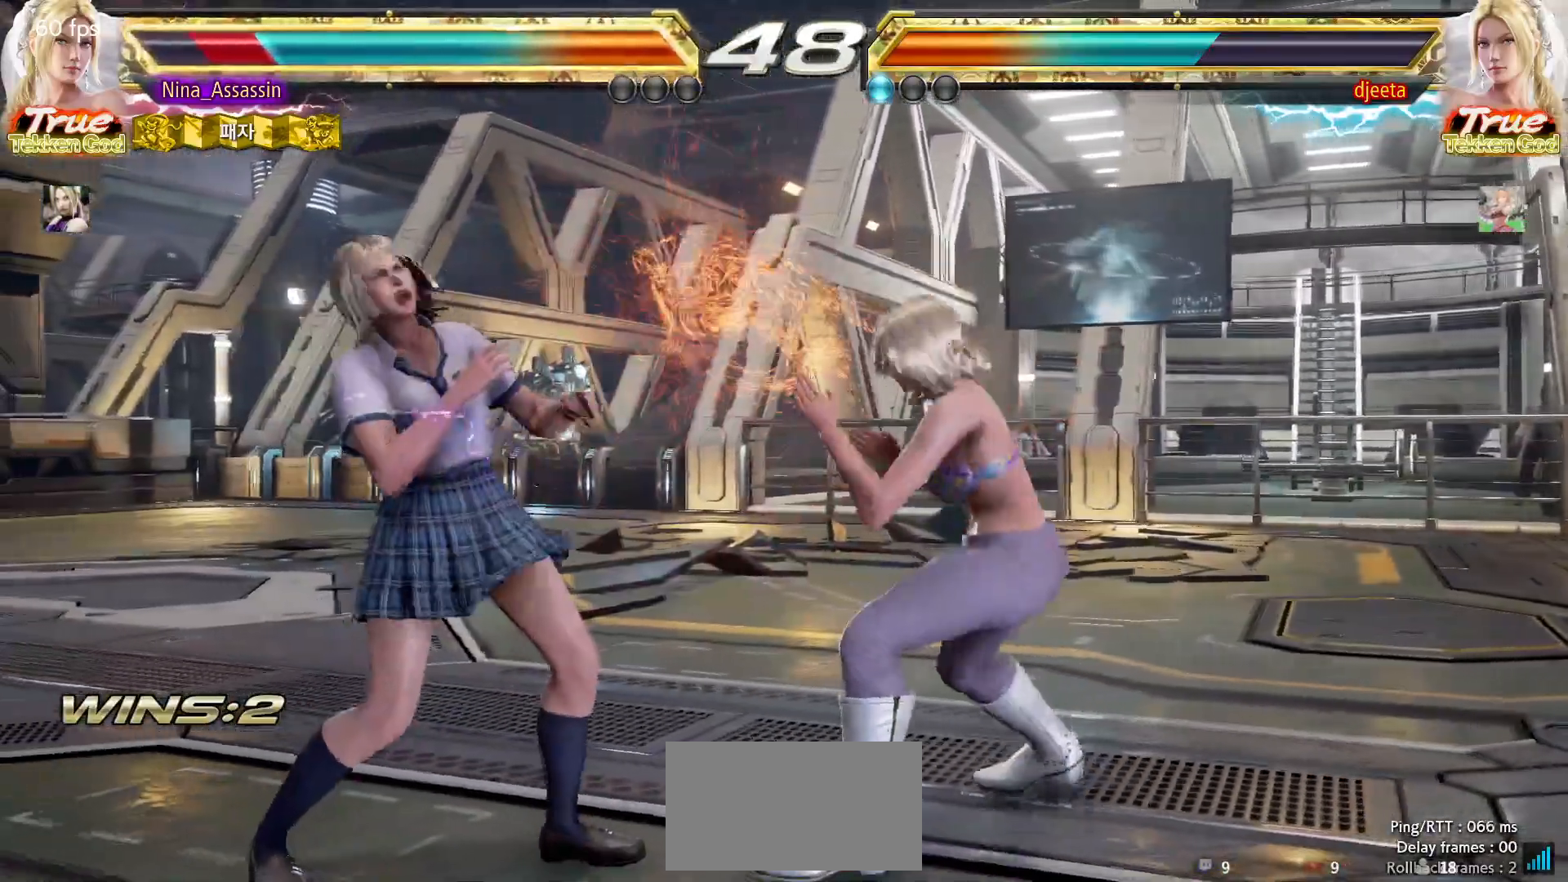
{"dt_ms": 500, "buttons": [], "left_stick": "left", "events": []}
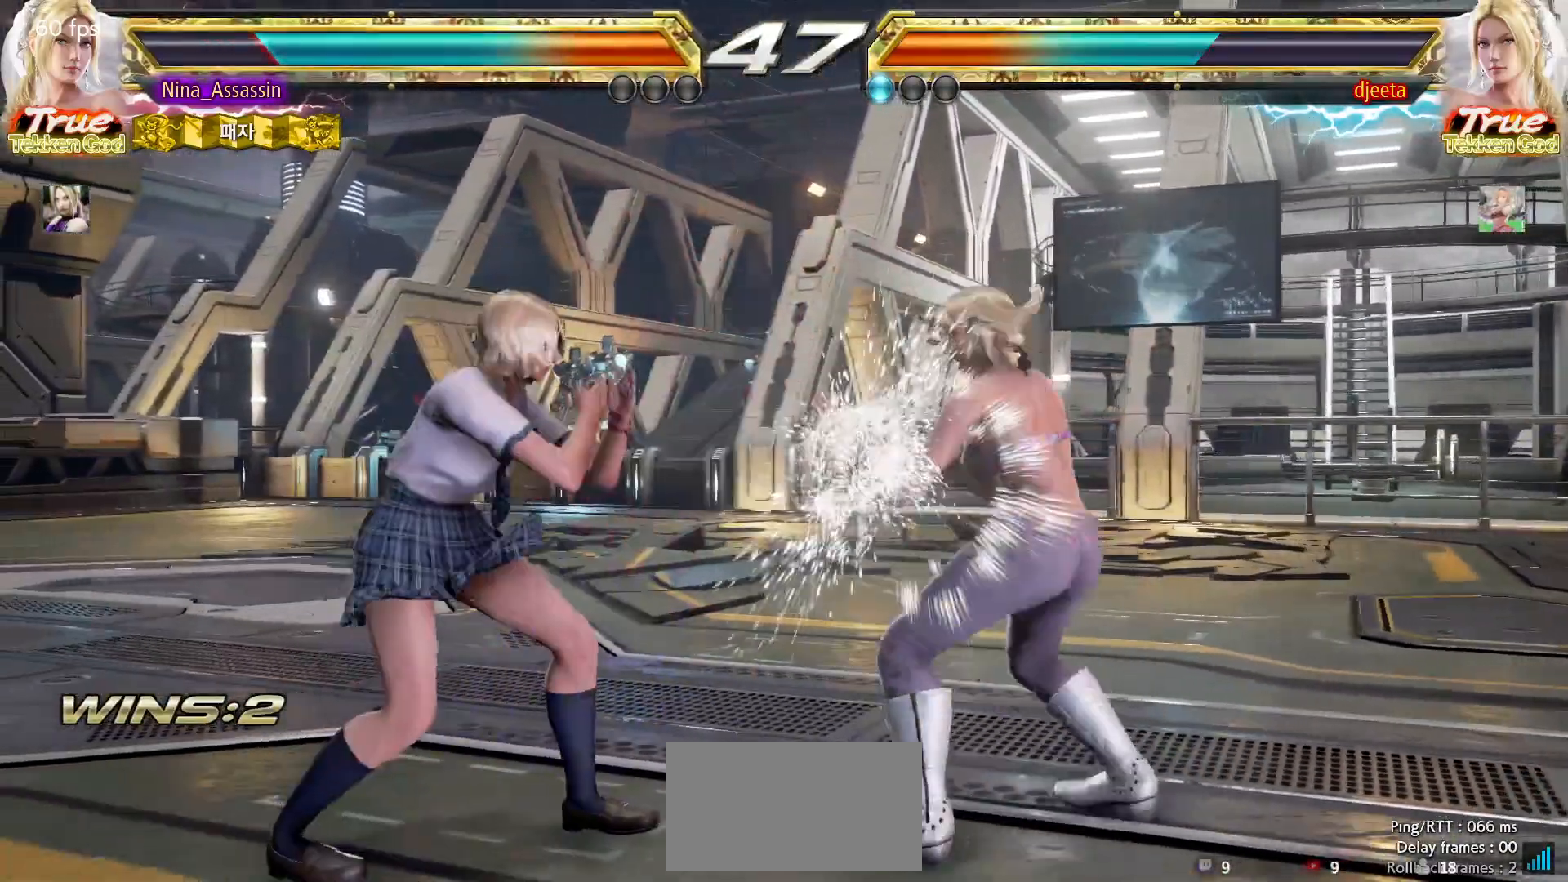
{"dt_ms": 500, "buttons": [], "left_stick": "center"}
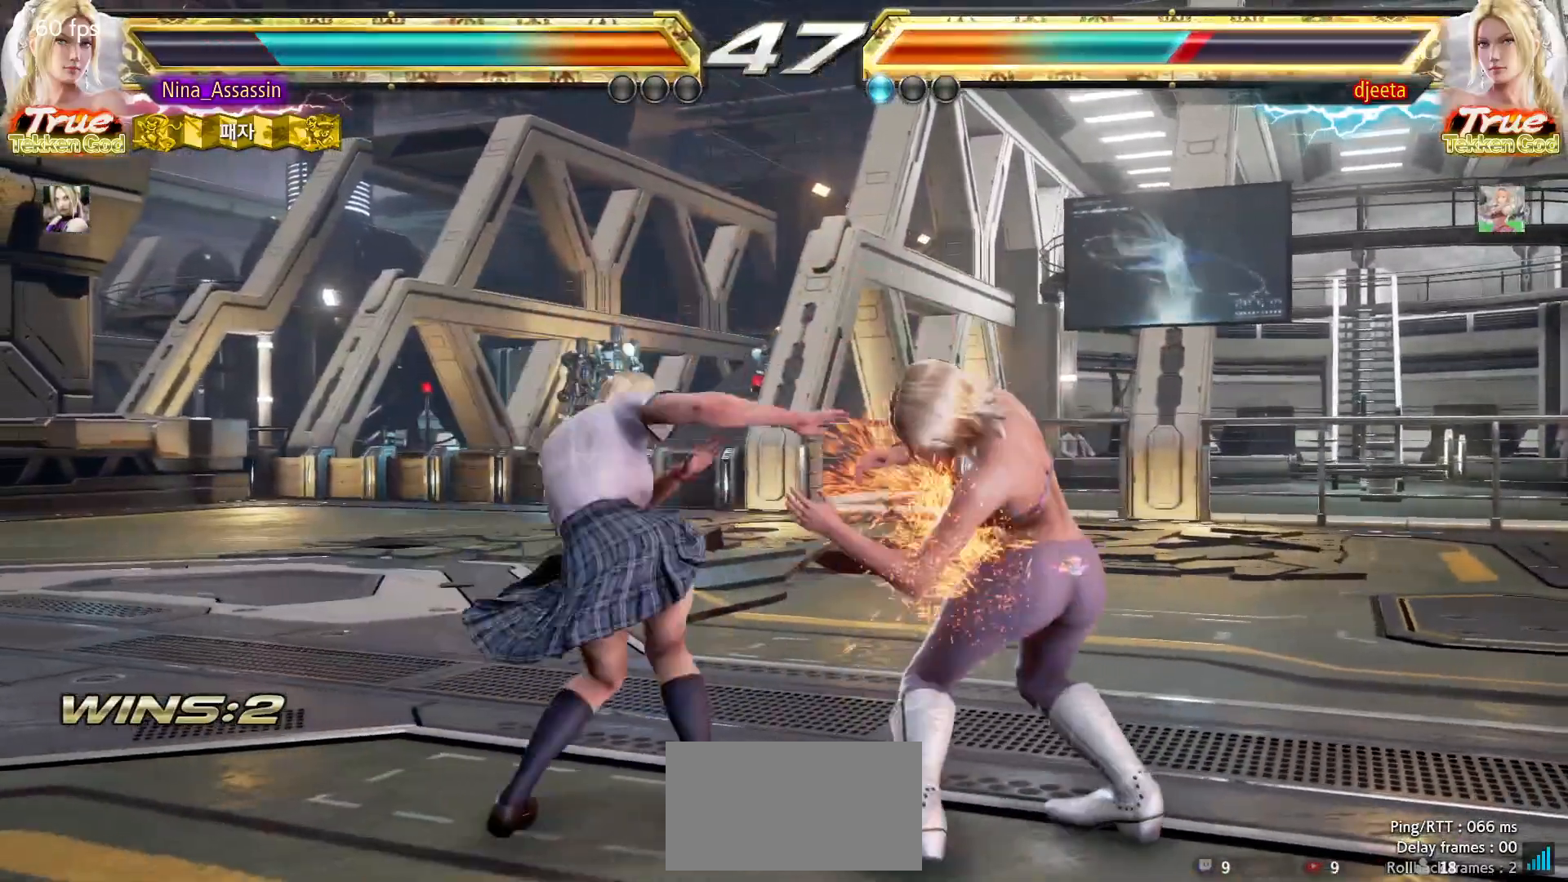
{"dt_ms": 500, "buttons": [], "left_stick": "up-right", "events": [[467, "left_stick", "up-right"]]}
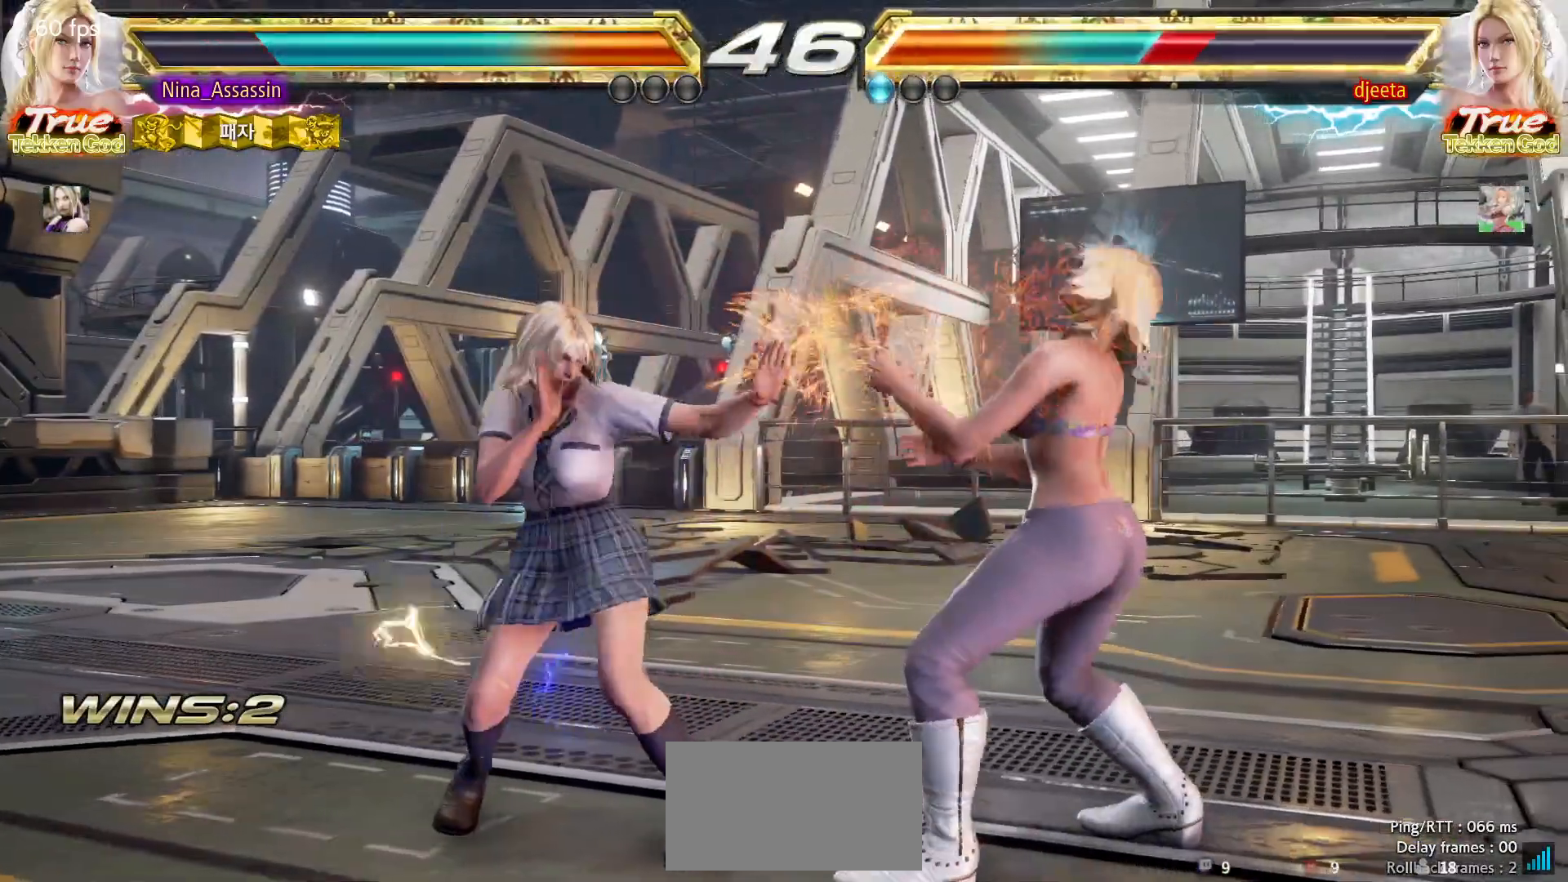
{"dt_ms": 500, "buttons": ["SQUARE", "TRIANGLE"], "left_stick": "center", "events": [[17, "SQUARE", "down"], [17, "TRIANGLE", "down"], [67, "TRIANGLE", "up"], [83, "SQUARE", "up"], [217, "SQUARE", "down"], [217, "TRIANGLE", "down"], [250, "left_stick", "center"], [283, "SQUARE", "up"], [283, "TRIANGLE", "up"], [467, "SQUARE", "down"], [467, "TRIANGLE", "down"]]}
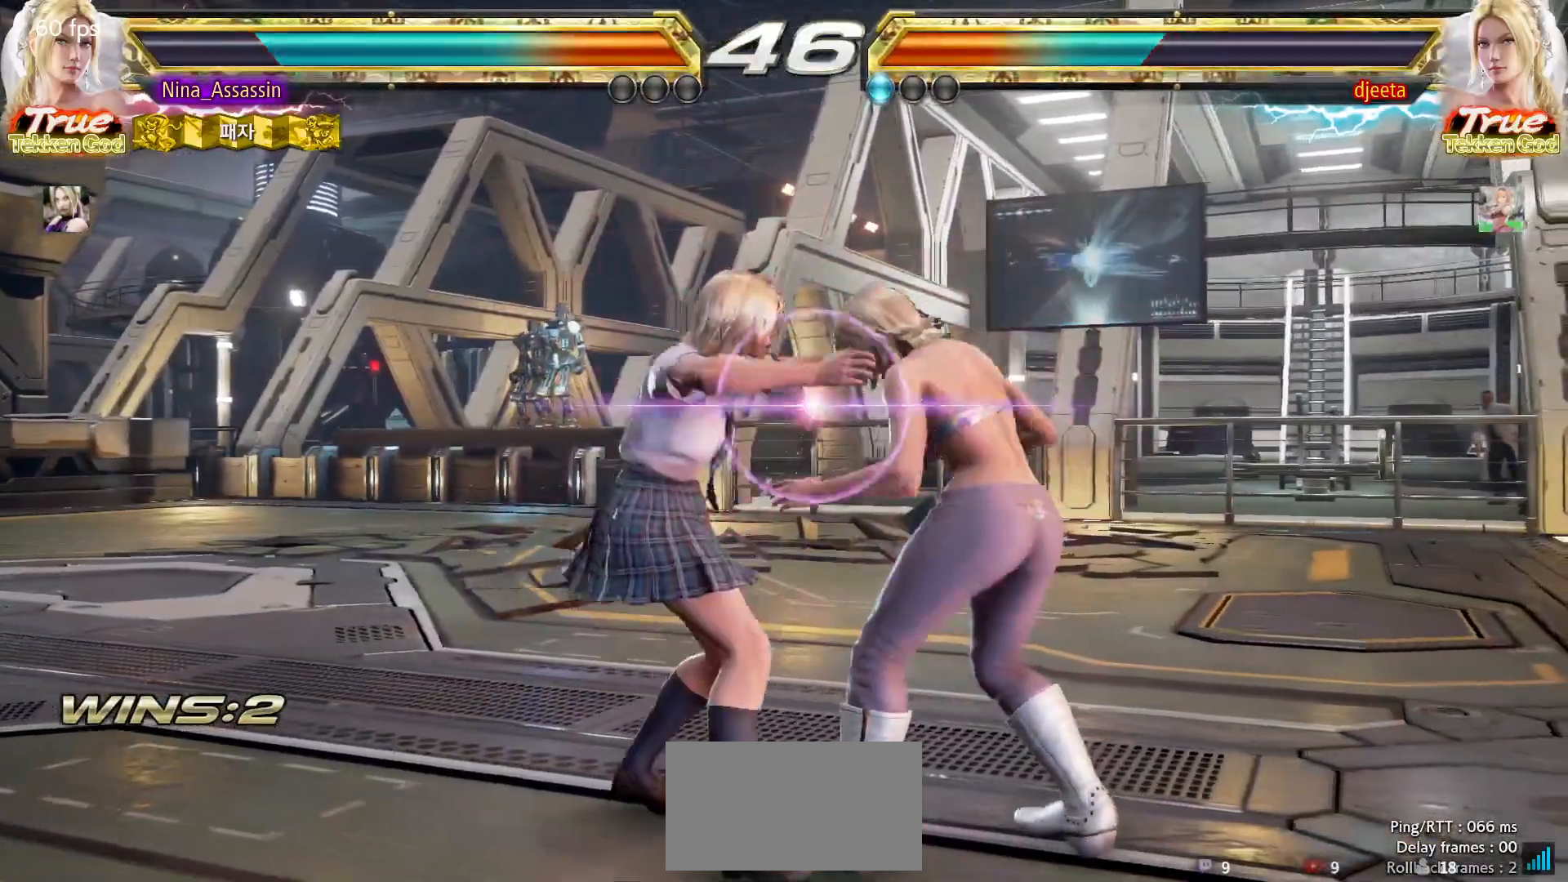
{"dt_ms": 500, "buttons": [], "left_stick": "center", "events": [[33, "SQUARE", "up"], [33, "TRIANGLE", "up"], [200, "SQUARE", "down"], [200, "TRIANGLE", "down"], [267, "SQUARE", "up"], [267, "TRIANGLE", "up"], [467, "SQUARE", "down"], [500, "SQUARE", "up"]]}
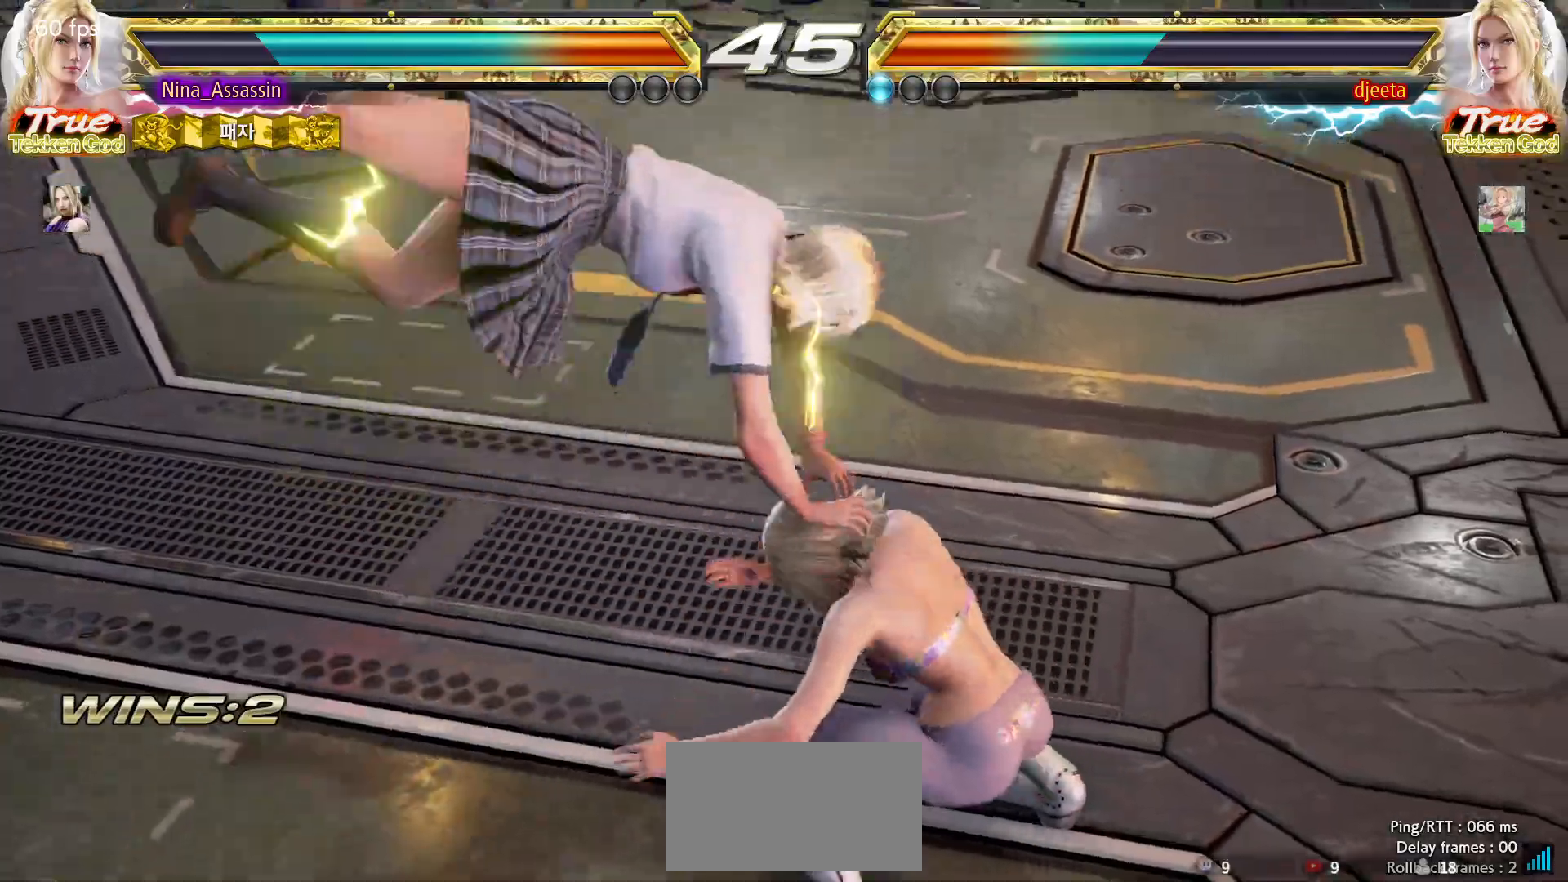
{"dt_ms": 500, "buttons": [], "left_stick": "center", "events": [[50, "SQUARE", "down"], [100, "SQUARE", "up"], [150, "SQUARE", "down"], [200, "SQUARE", "up"], [250, "SQUARE", "down"], [300, "SQUARE", "up"], [333, "SQUARE", "down"], [383, "SQUARE", "up"], [433, "SQUARE", "down"], [483, "SQUARE", "up"]]}
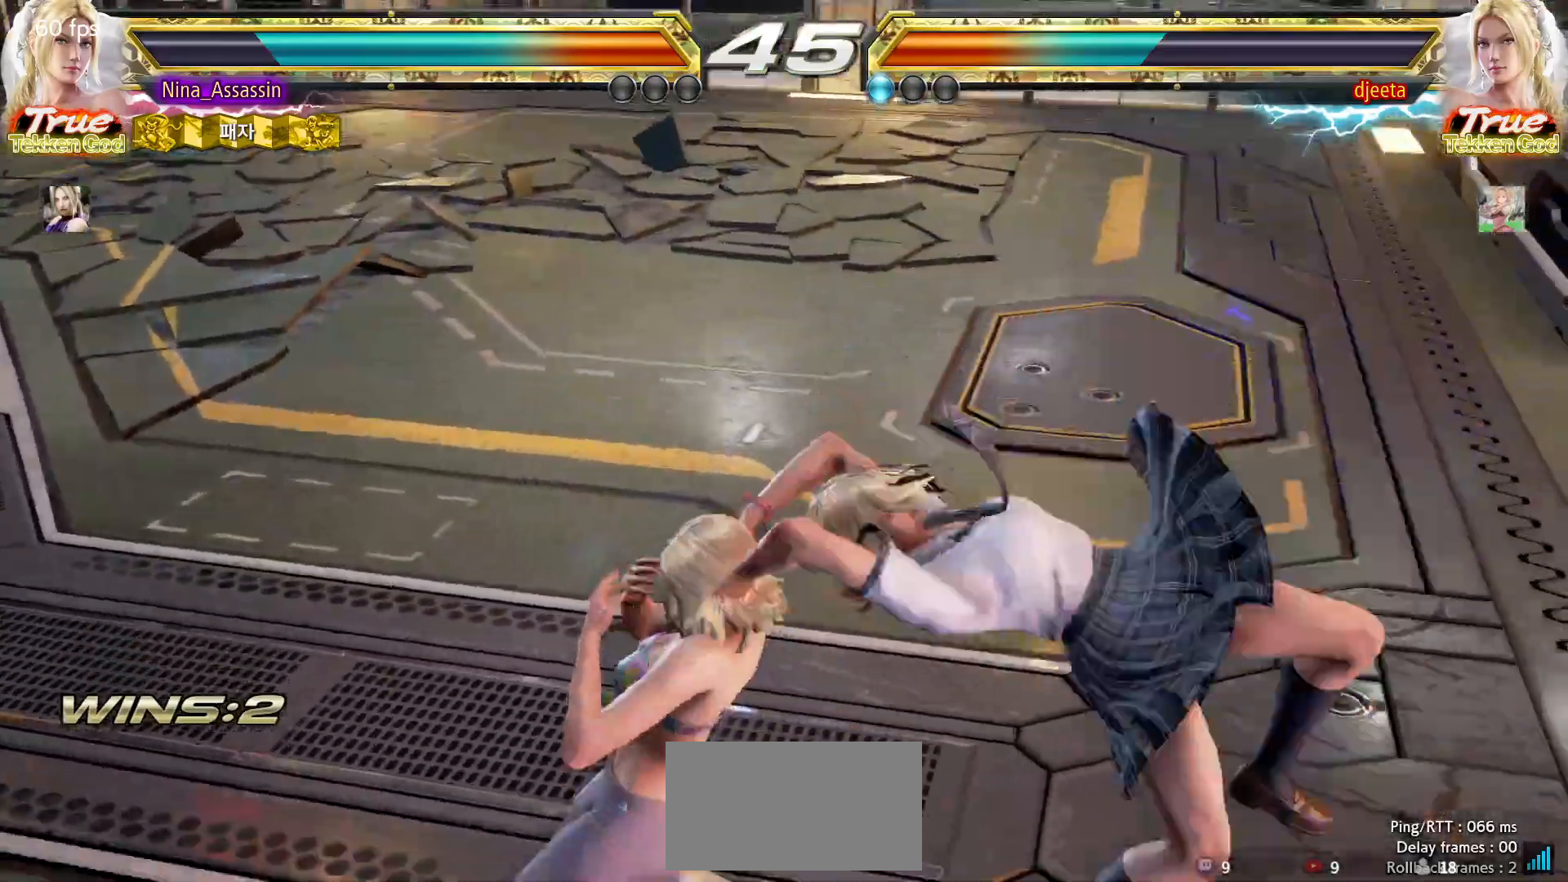
{"dt_ms": 500, "buttons": [], "left_stick": "center", "events": [[33, "SQUARE", "down"], [83, "SQUARE", "up"], [133, "SQUARE", "down"], [167, "SQUARE", "up"], [233, "SQUARE", "down"], [283, "SQUARE", "up"], [333, "SQUARE", "down"], [367, "SQUARE", "up"], [417, "SQUARE", "down"], [467, "SQUARE", "up"]]}
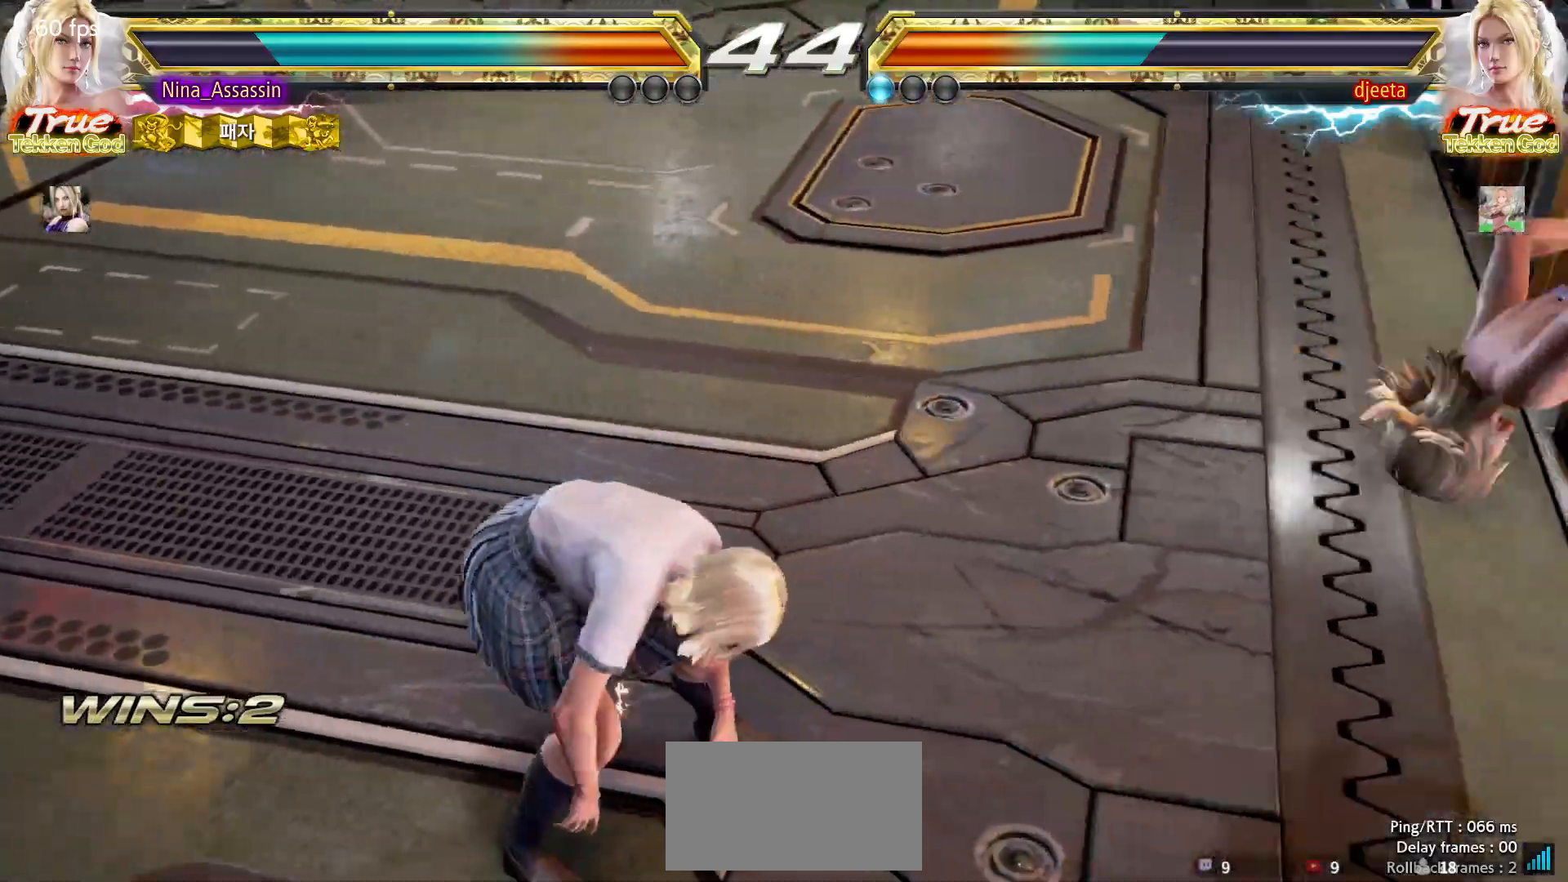
{"dt_ms": 500, "buttons": [], "left_stick": "center", "events": [[17, "SQUARE", "down"], [50, "SQUARE", "up"], [100, "SQUARE", "down"], [150, "SQUARE", "up"], [200, "SQUARE", "down"], [233, "SQUARE", "up"]]}
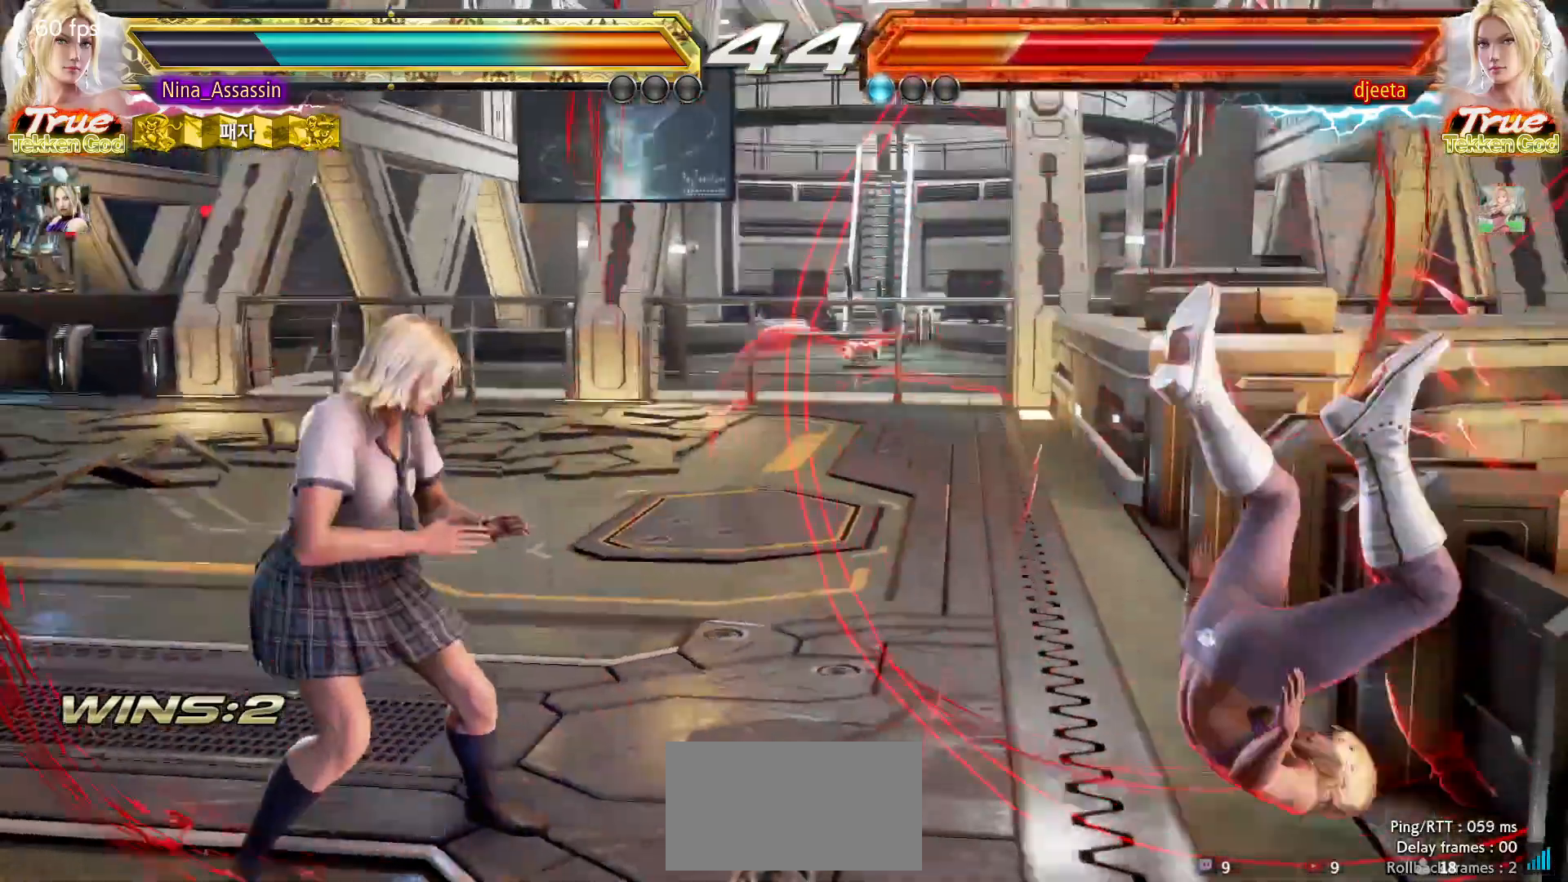
{"dt_ms": 500, "buttons": [], "left_stick": "center", "events": [[267, "left_stick", "up"], [333, "left_stick", "center"]]}
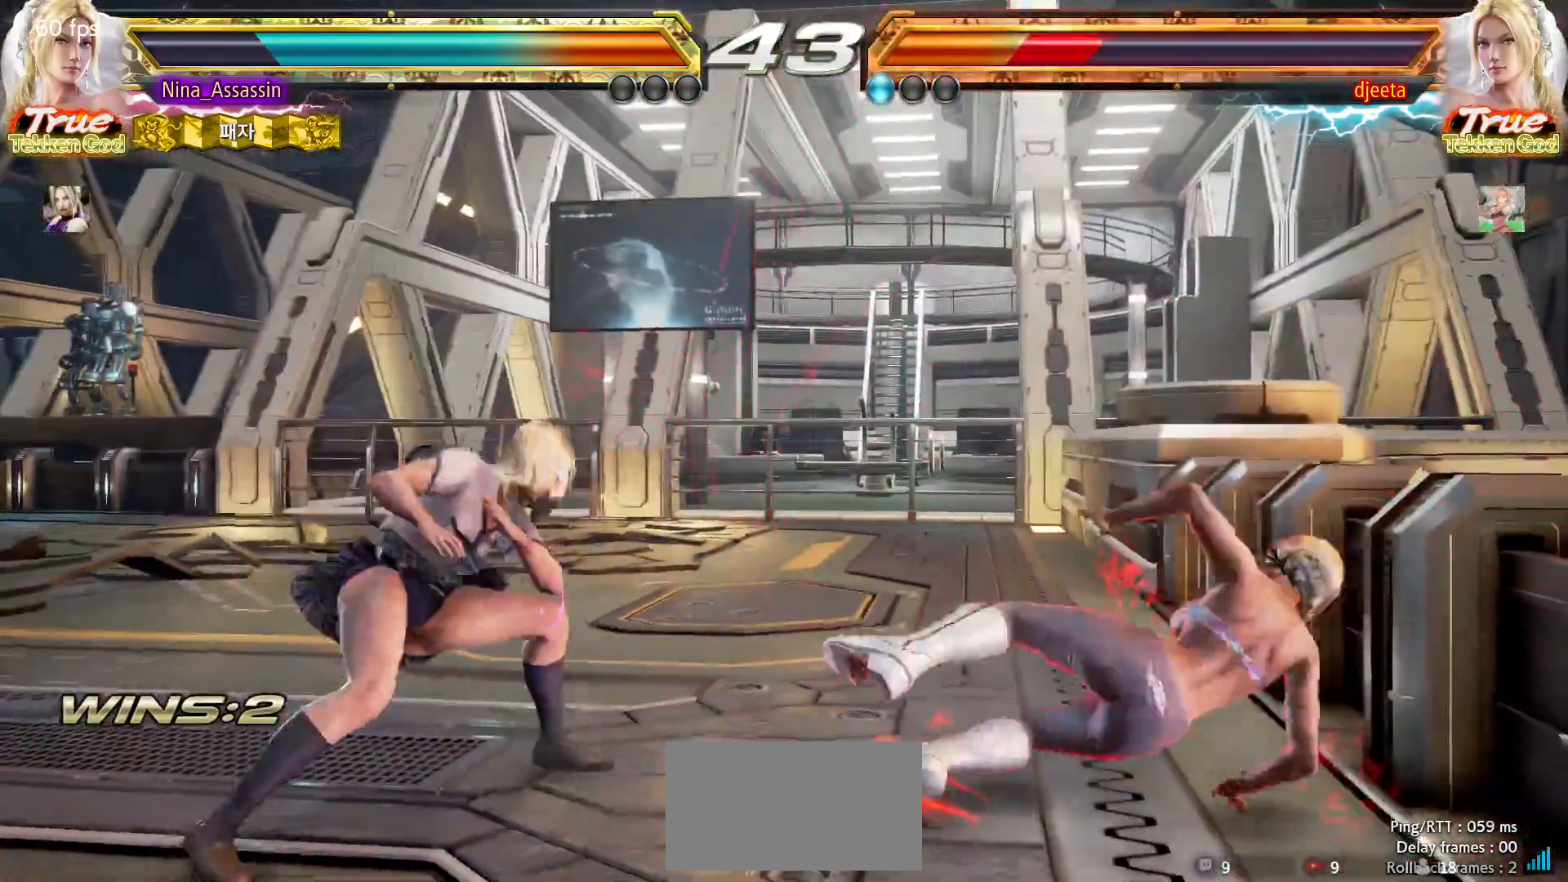
{"dt_ms": 500, "buttons": [], "left_stick": "left", "events": [[67, "left_stick", "down-left"], [83, "CROSS", "down"], [167, "CROSS", "up"], [217, "TRIANGLE", "down"], [233, "left_stick", "center"], [283, "TRIANGLE", "up"], [383, "left_stick", "left"]]}
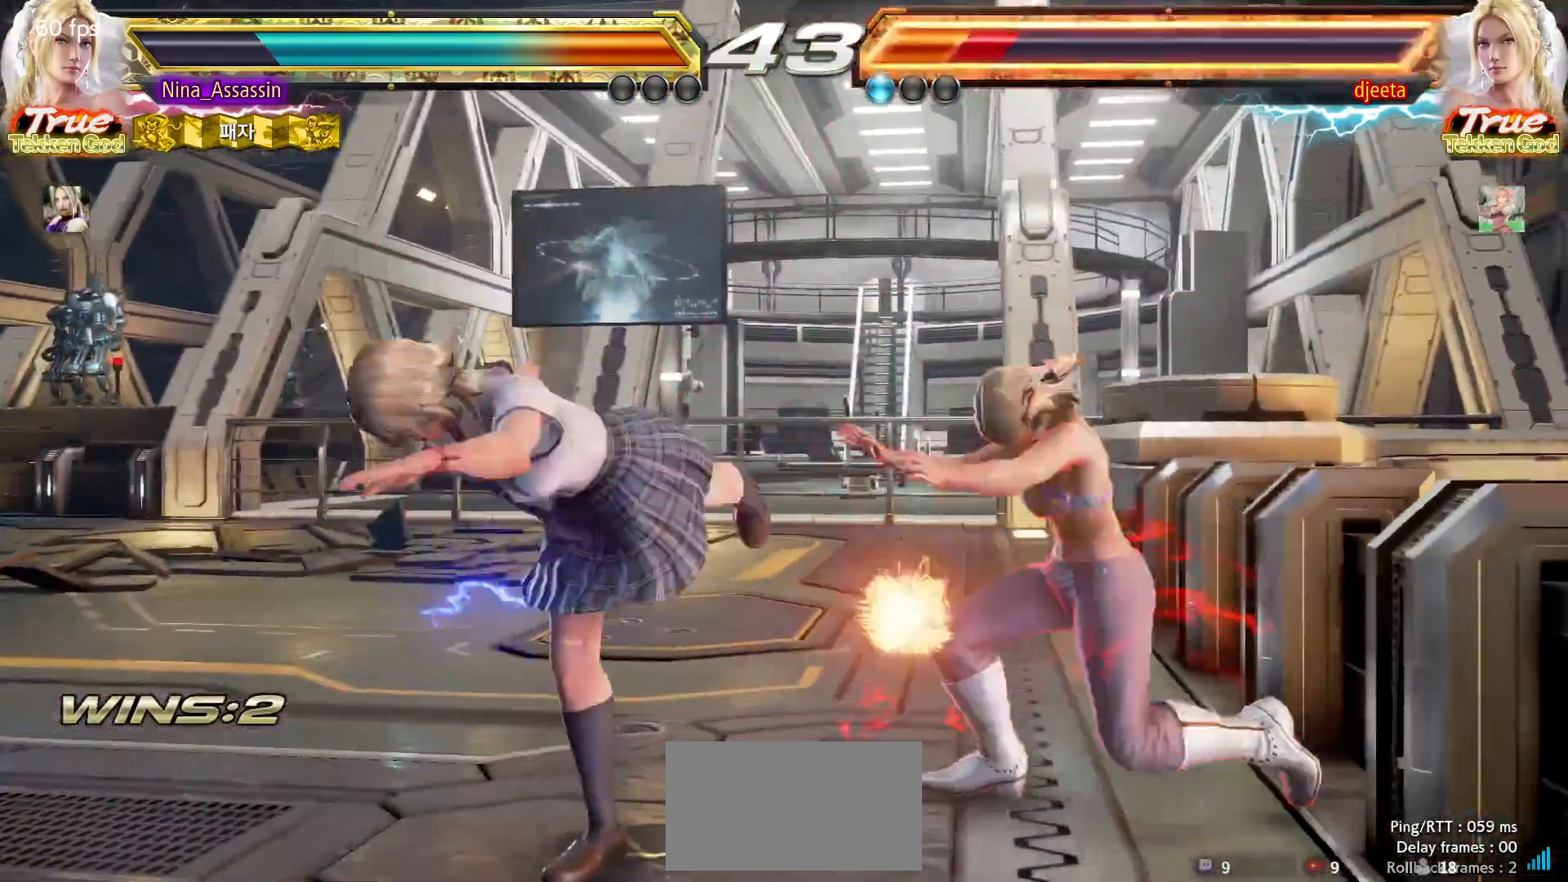
{"dt_ms": 500, "buttons": [], "left_stick": "center", "events": [[133, "left_stick", "center"], [333, "left_stick", "up"], [400, "left_stick", "center"]]}
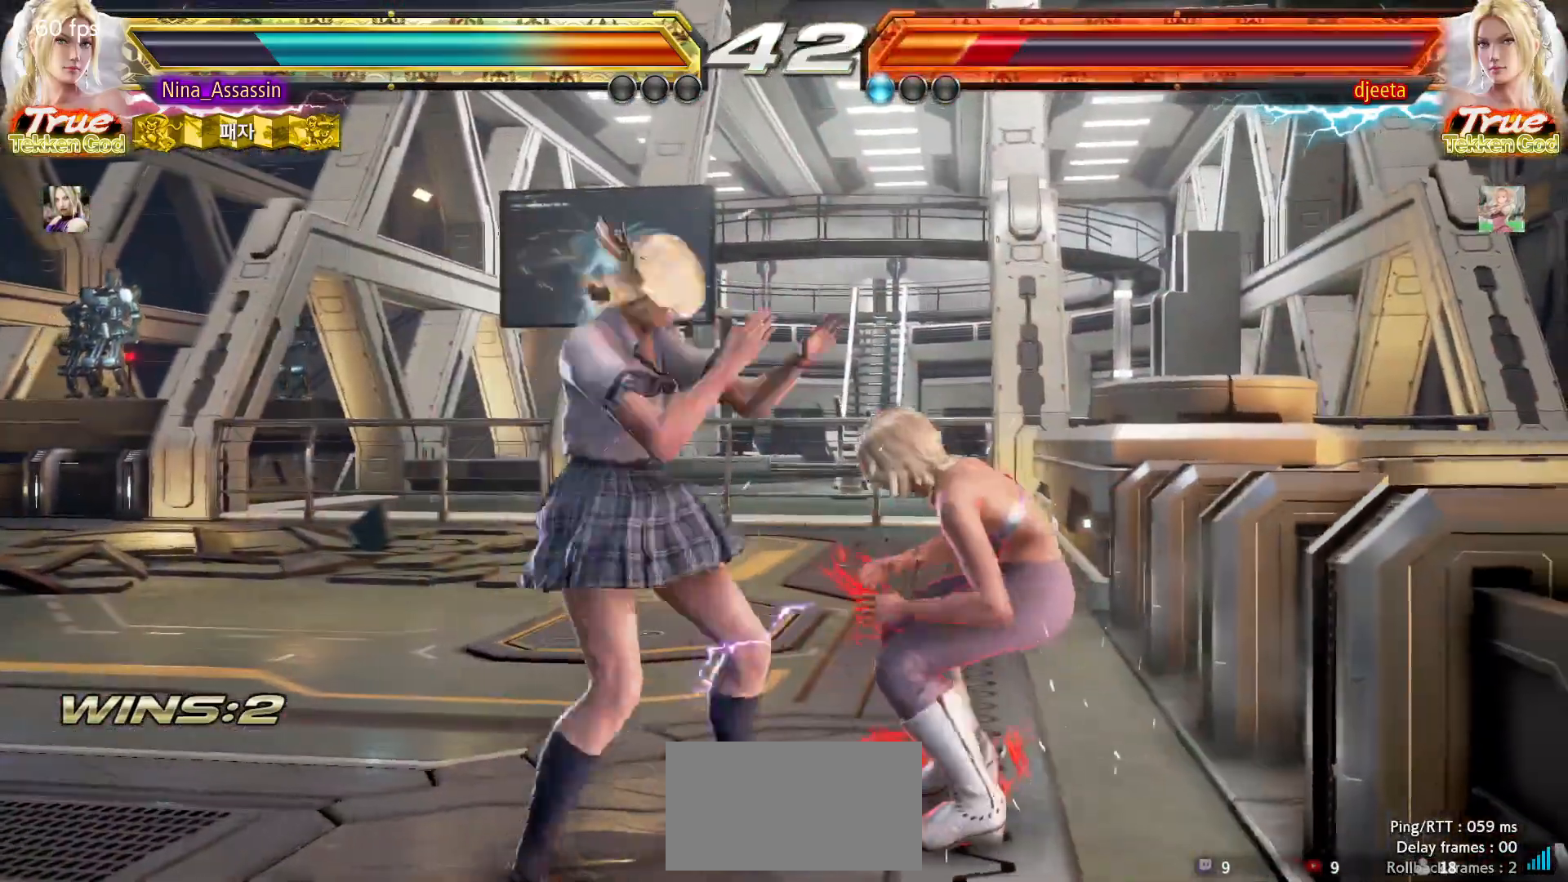
{"dt_ms": 500, "buttons": [], "left_stick": "center", "events": [[100, "SQUARE", "down"], [167, "SQUARE", "up"], [233, "left_stick", "left"], [417, "left_stick", "up"], [483, "left_stick", "center"]]}
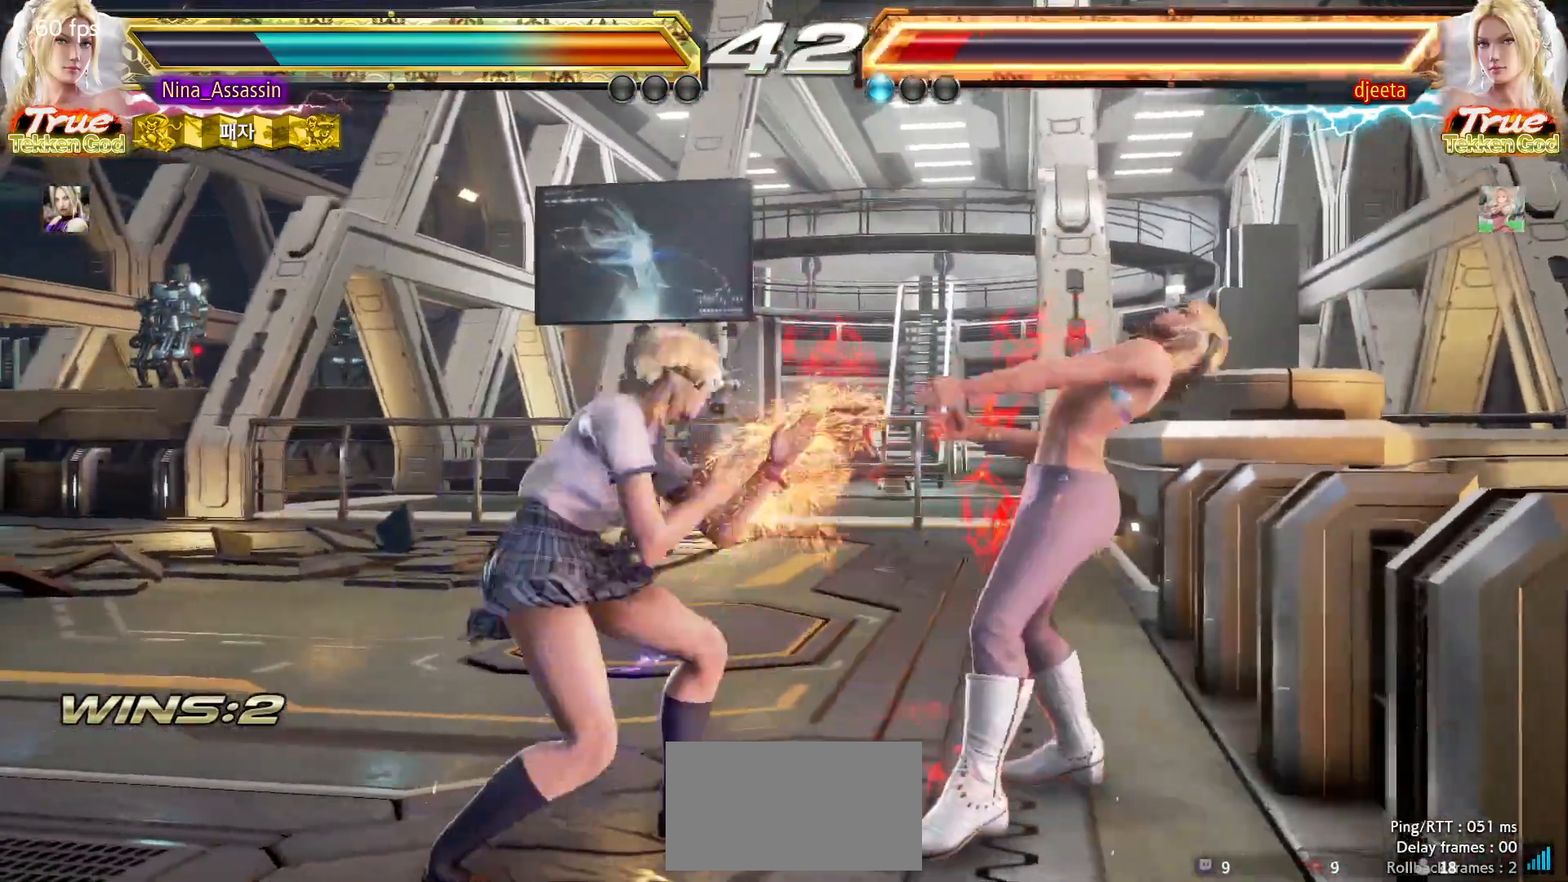
{"dt_ms": 500, "buttons": [], "left_stick": "left", "events": [[17, "left_stick", "up"], [33, "left_stick", "down-left"], [50, "CROSS", "down"], [133, "CROSS", "up"], [200, "TRIANGLE", "down"], [217, "left_stick", "center"], [300, "TRIANGLE", "up"], [383, "left_stick", "left"]]}
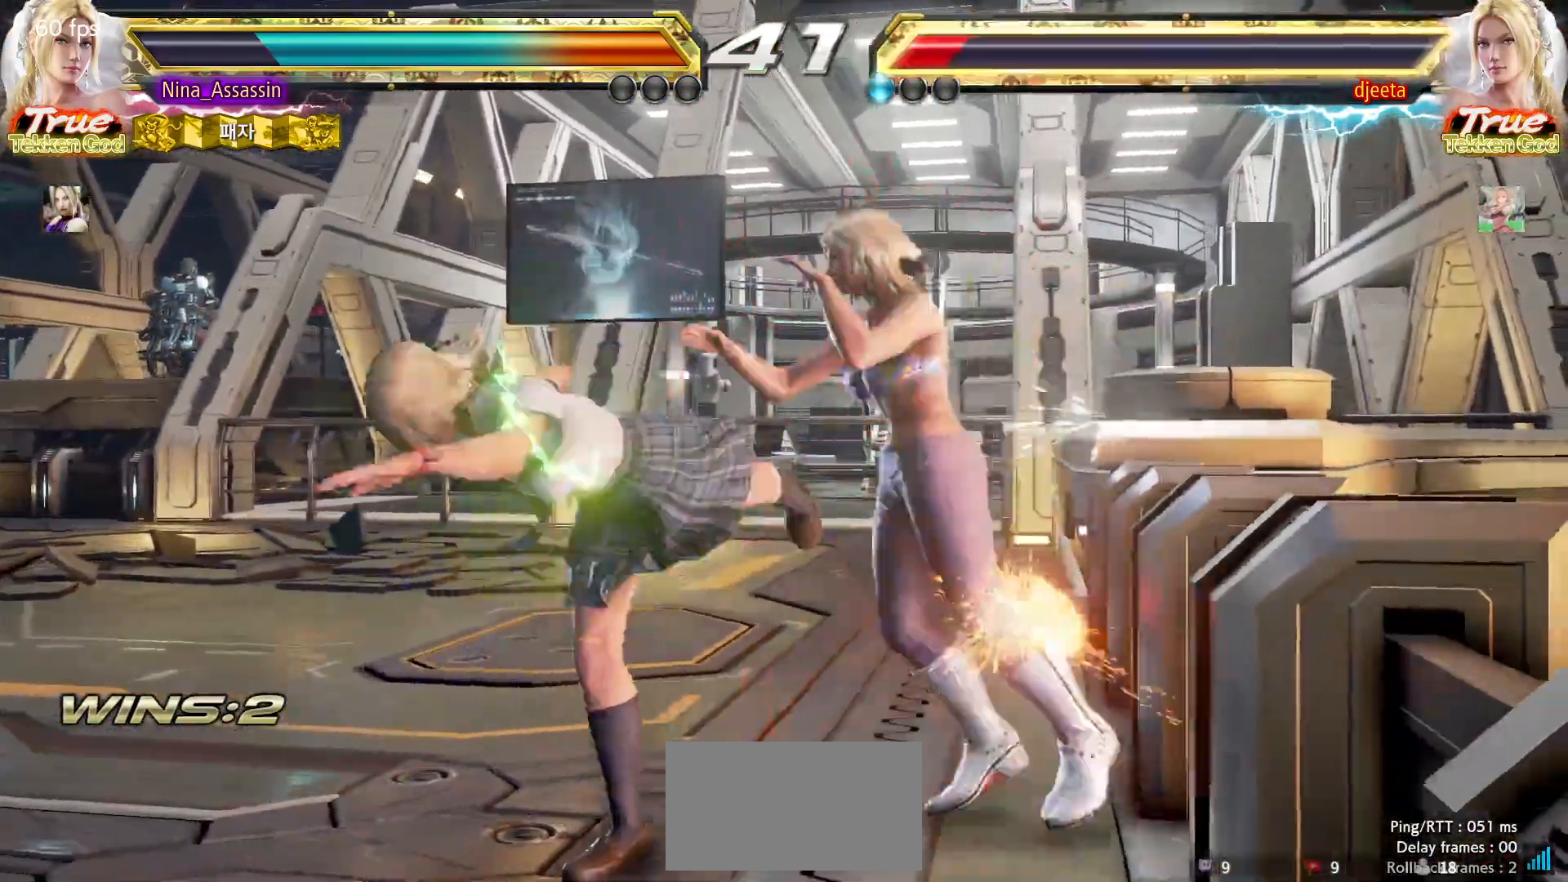
{"dt_ms": 500, "buttons": [], "left_stick": "center", "events": [[350, "left_stick", "center"]]}